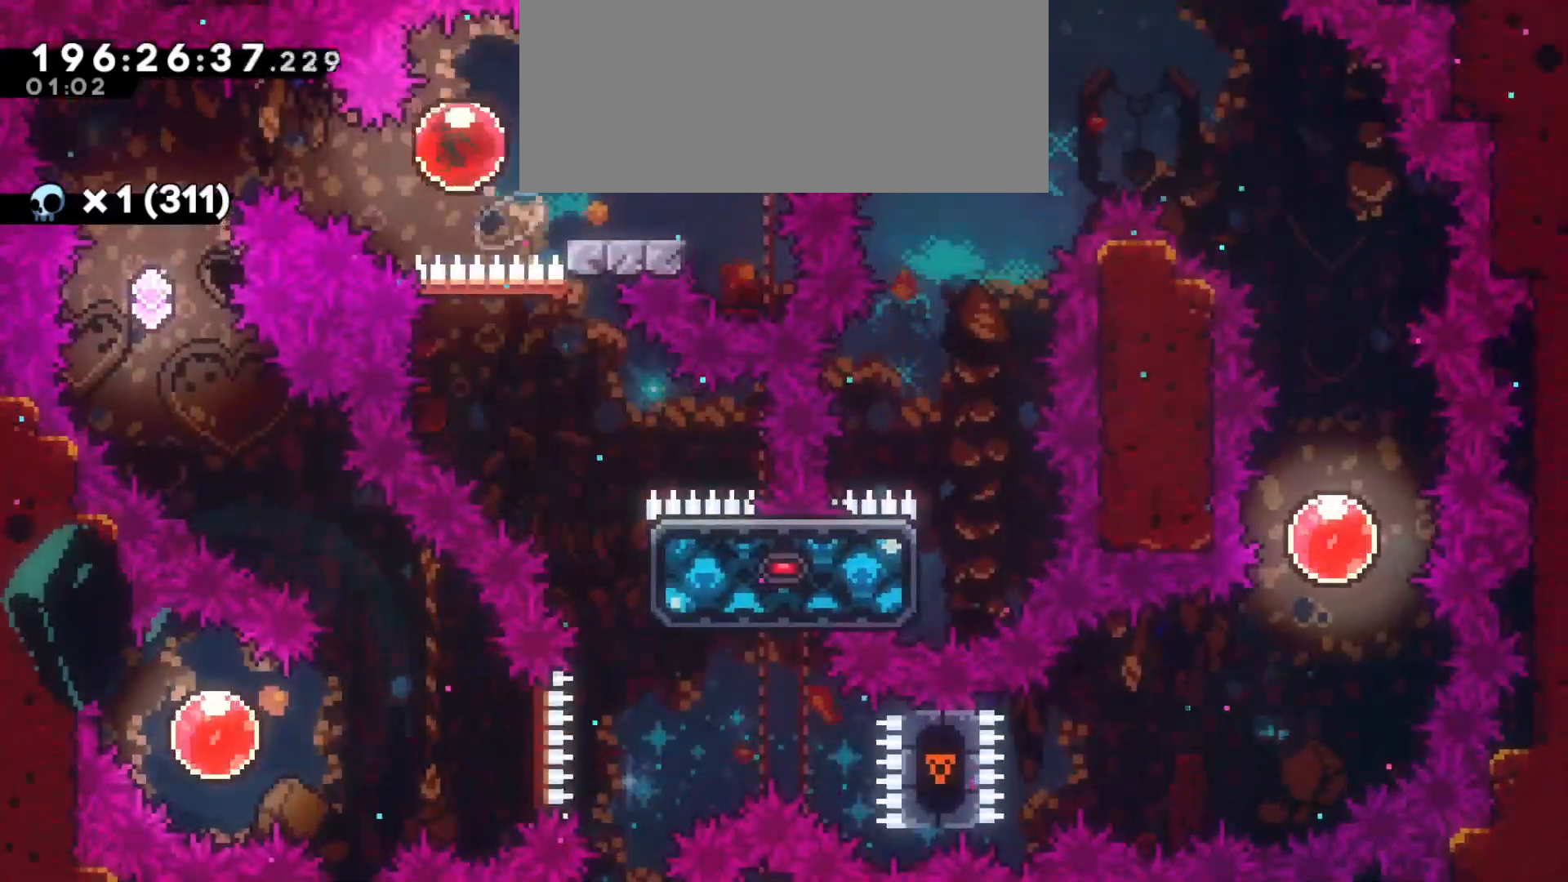
Gameplay with keyboard; each line is a JSON object with the keys held at the frame after it. "events" lists presses ("down") and releases ("up") of "a", "d", "dash", "demo", "grab", "grab2", "jump2", "s" and "w" between this image and that frame as [ms after this image, input, new state], when the widget could be followed in between. No other keys are recorded. Mouse input is not recorded. Key names are as the overlay labels them; some are game actions (e.g. jump) rather than physical keys. Not read: jump.
{"keys": ["a", "dash", "s"], "events": [[50, "d", "down"], [183, "dash", "down"], [333, "dash", "up"], [333, "grab", "up"], [383, "d", "up"], [400, "a", "down"], [400, "s", "down"], [433, "dash", "down"]]}
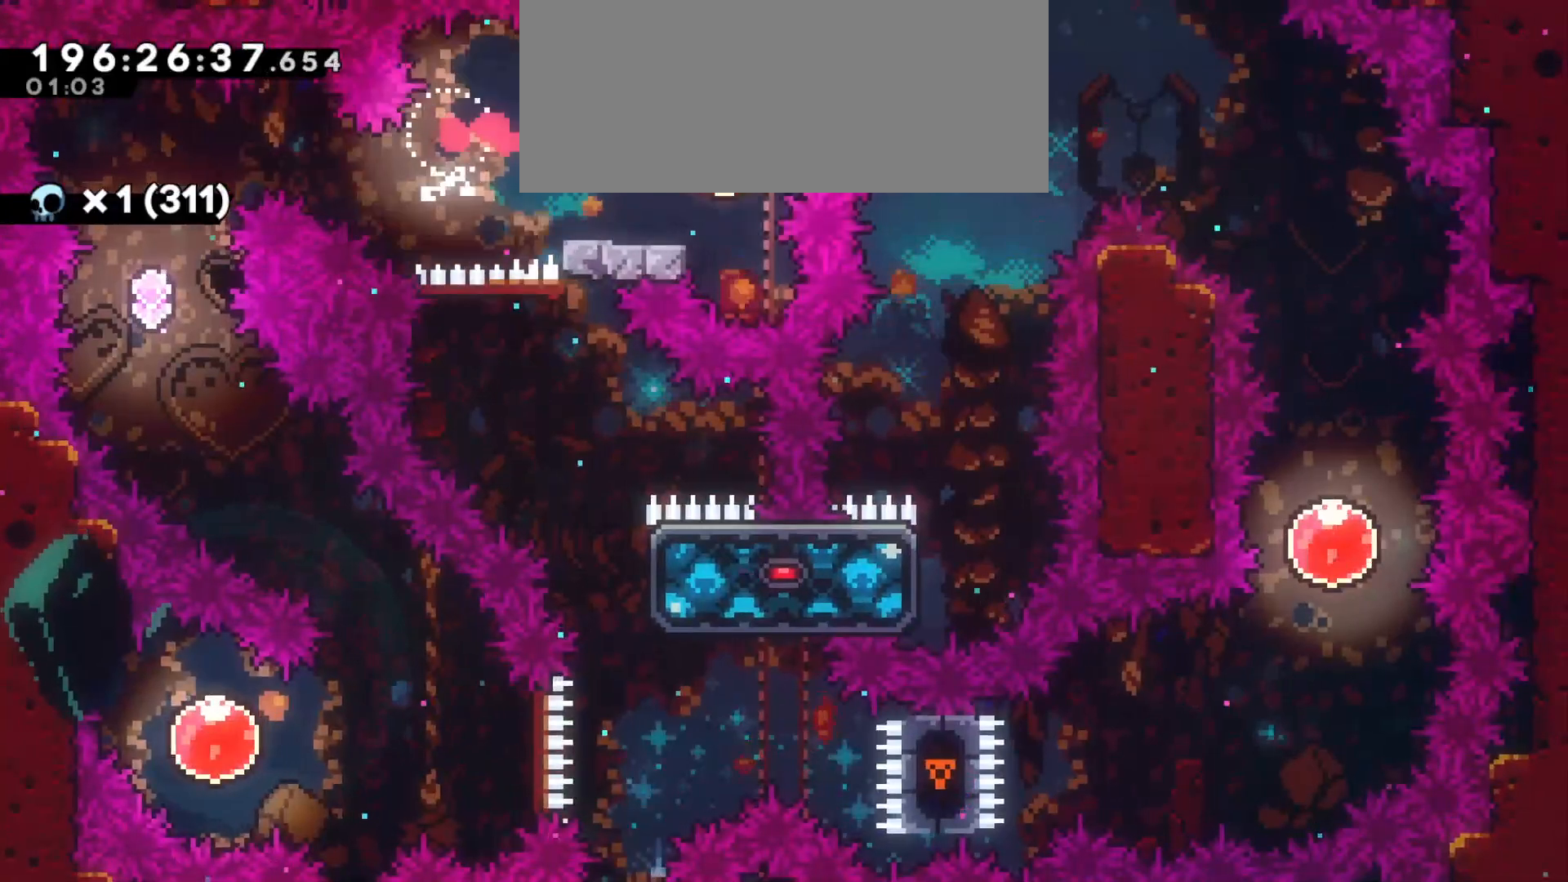
{"keys": ["dash", "s"], "events": [[83, "dash", "up"], [83, "s", "up"], [350, "s", "down"], [416, "a", "up"], [433, "dash", "down"]]}
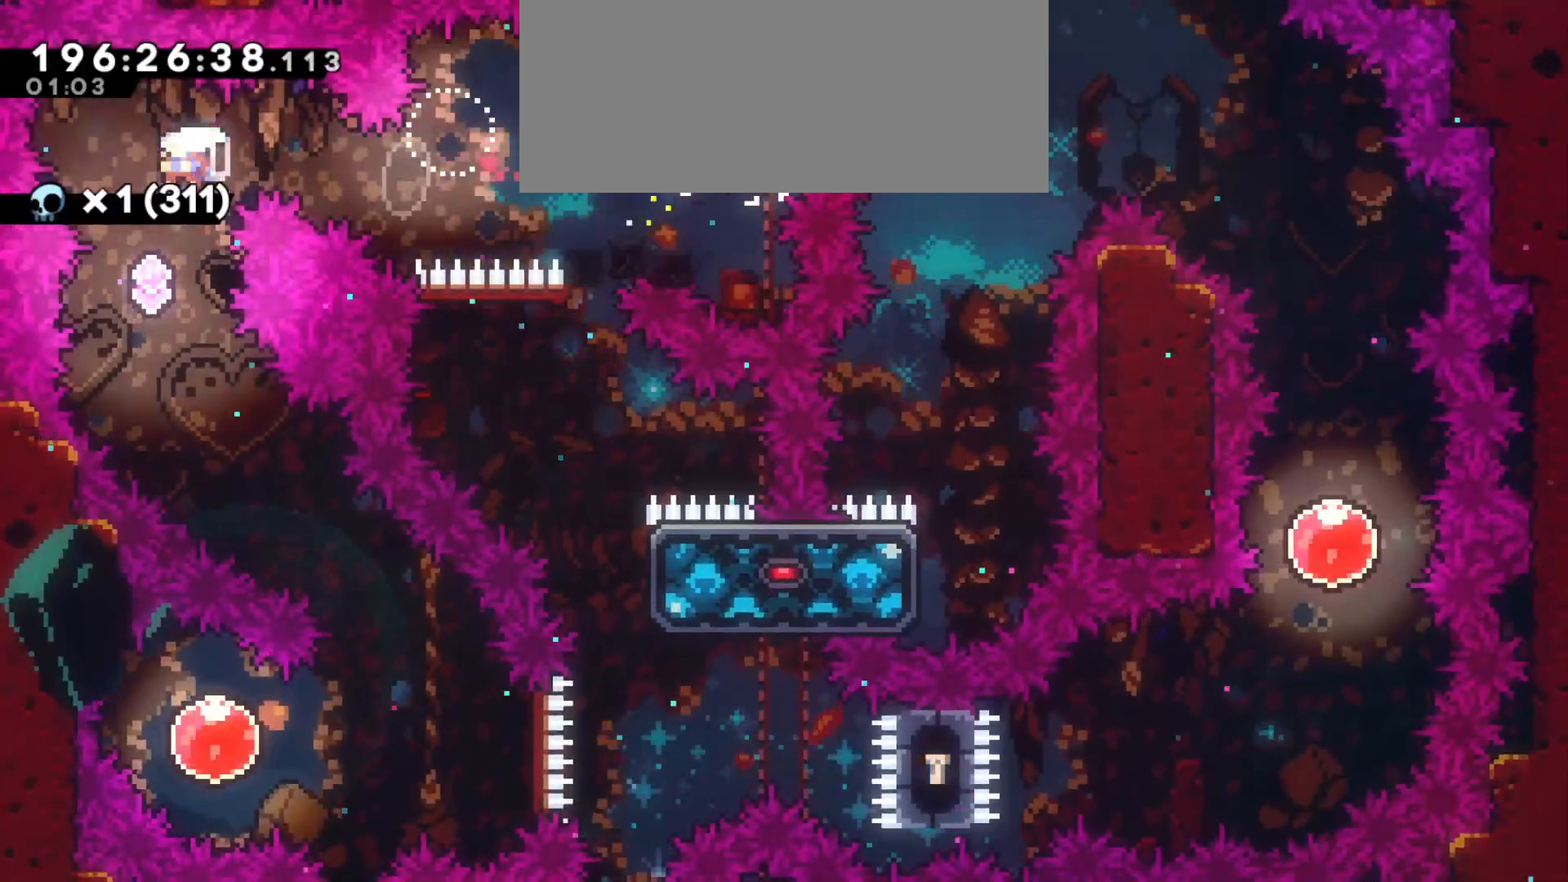
{"keys": [], "events": [[66, "dash", "up"], [83, "s", "up"], [200, "d", "down"], [200, "s", "down"], [216, "dash", "down"], [366, "dash", "up"], [450, "s", "up"], [466, "d", "up"]]}
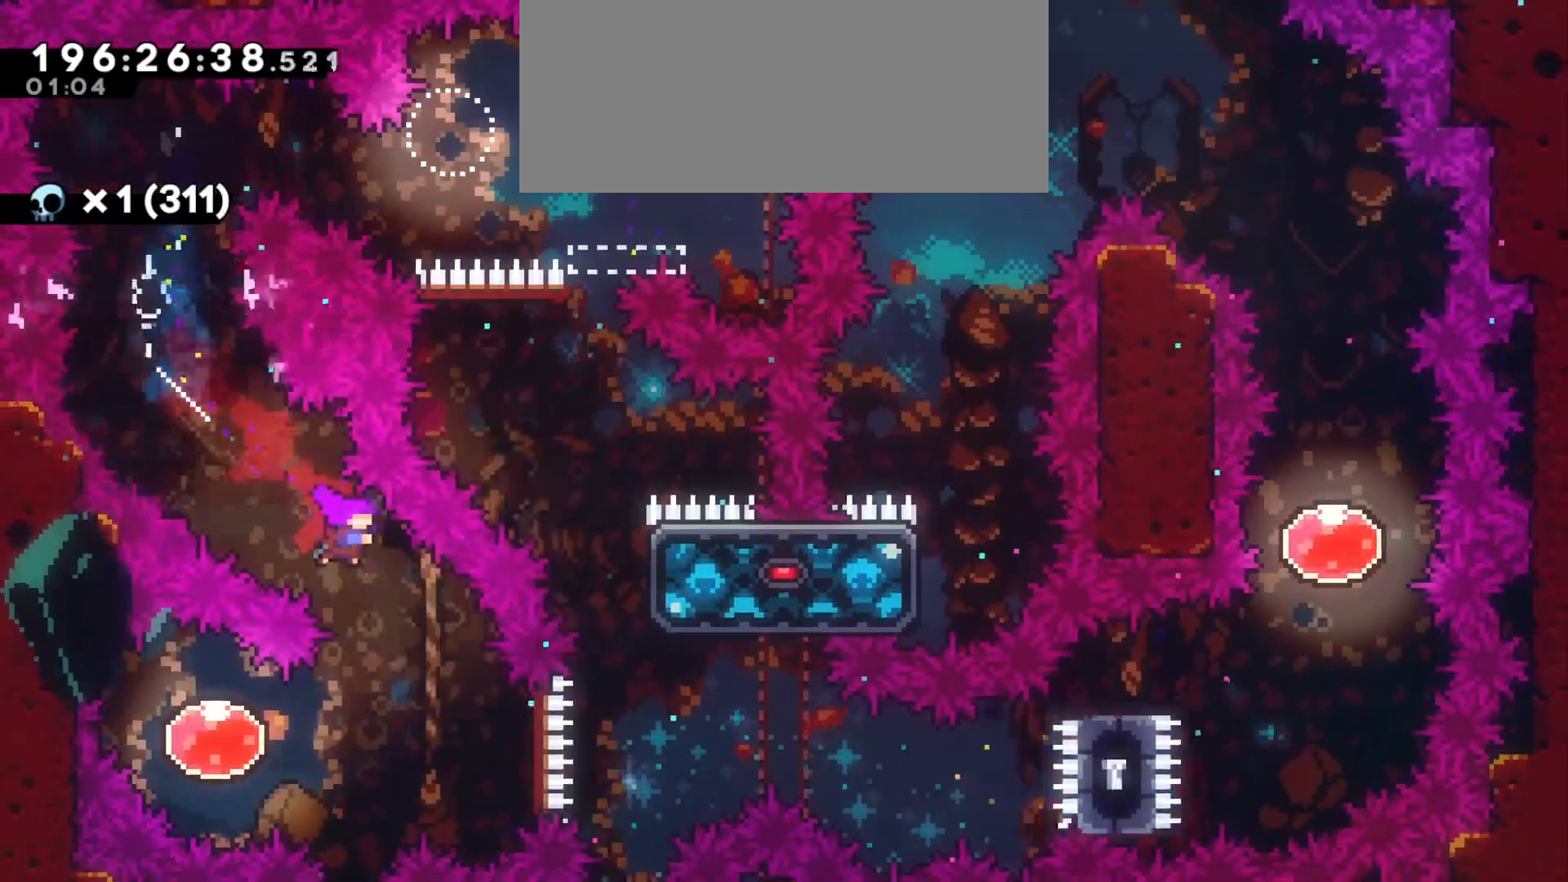
{"keys": ["d"], "events": [[200, "a", "down"], [216, "dash", "down"], [366, "dash", "up"], [416, "d", "down"], [450, "a", "up"]]}
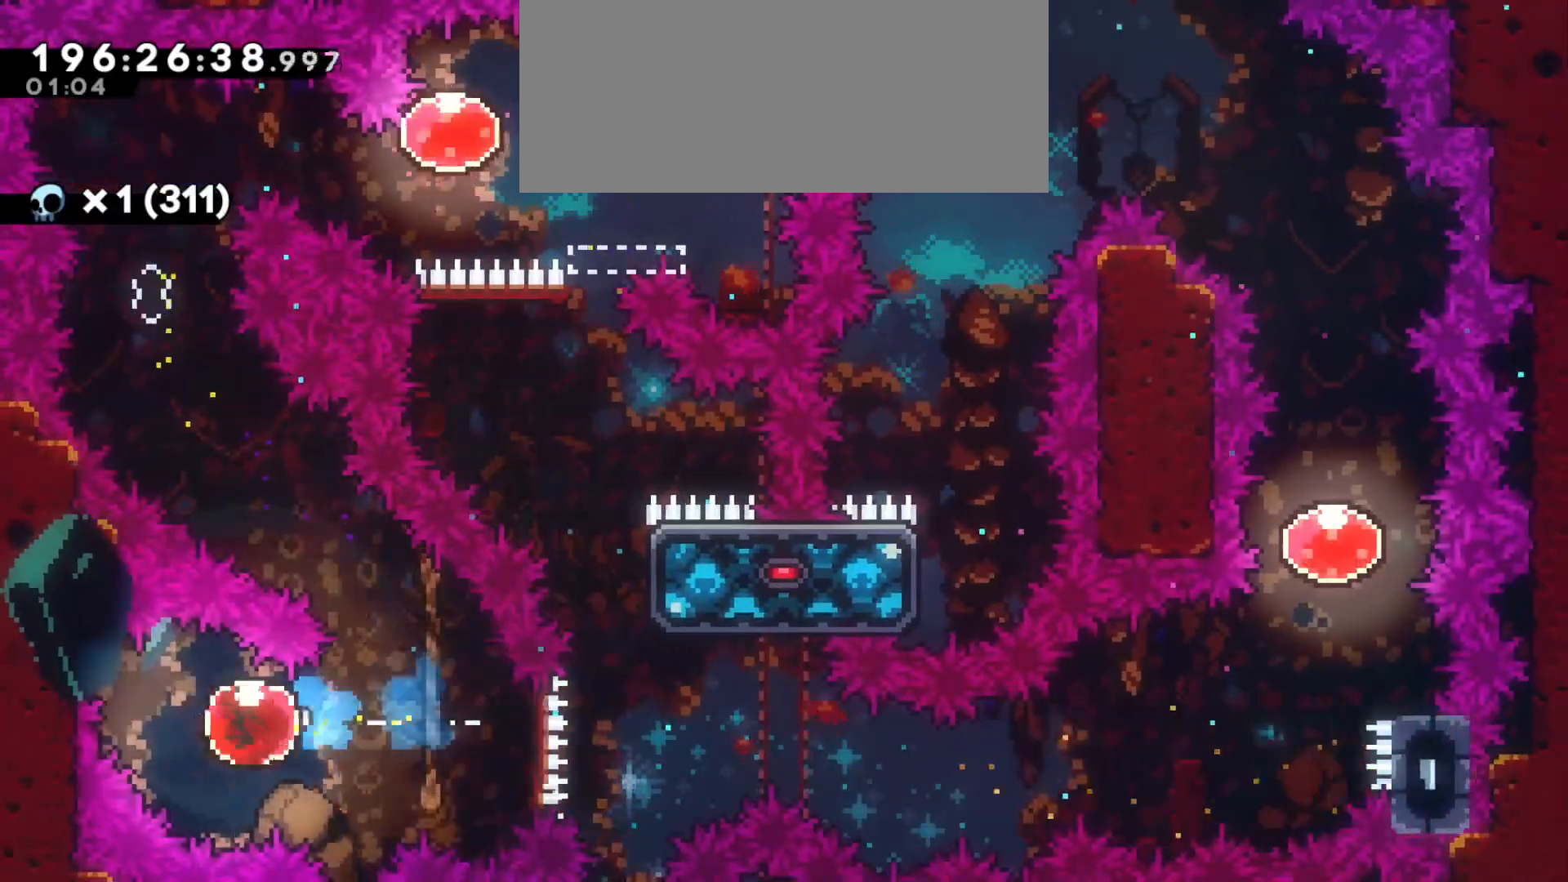
{"keys": ["d"], "events": []}
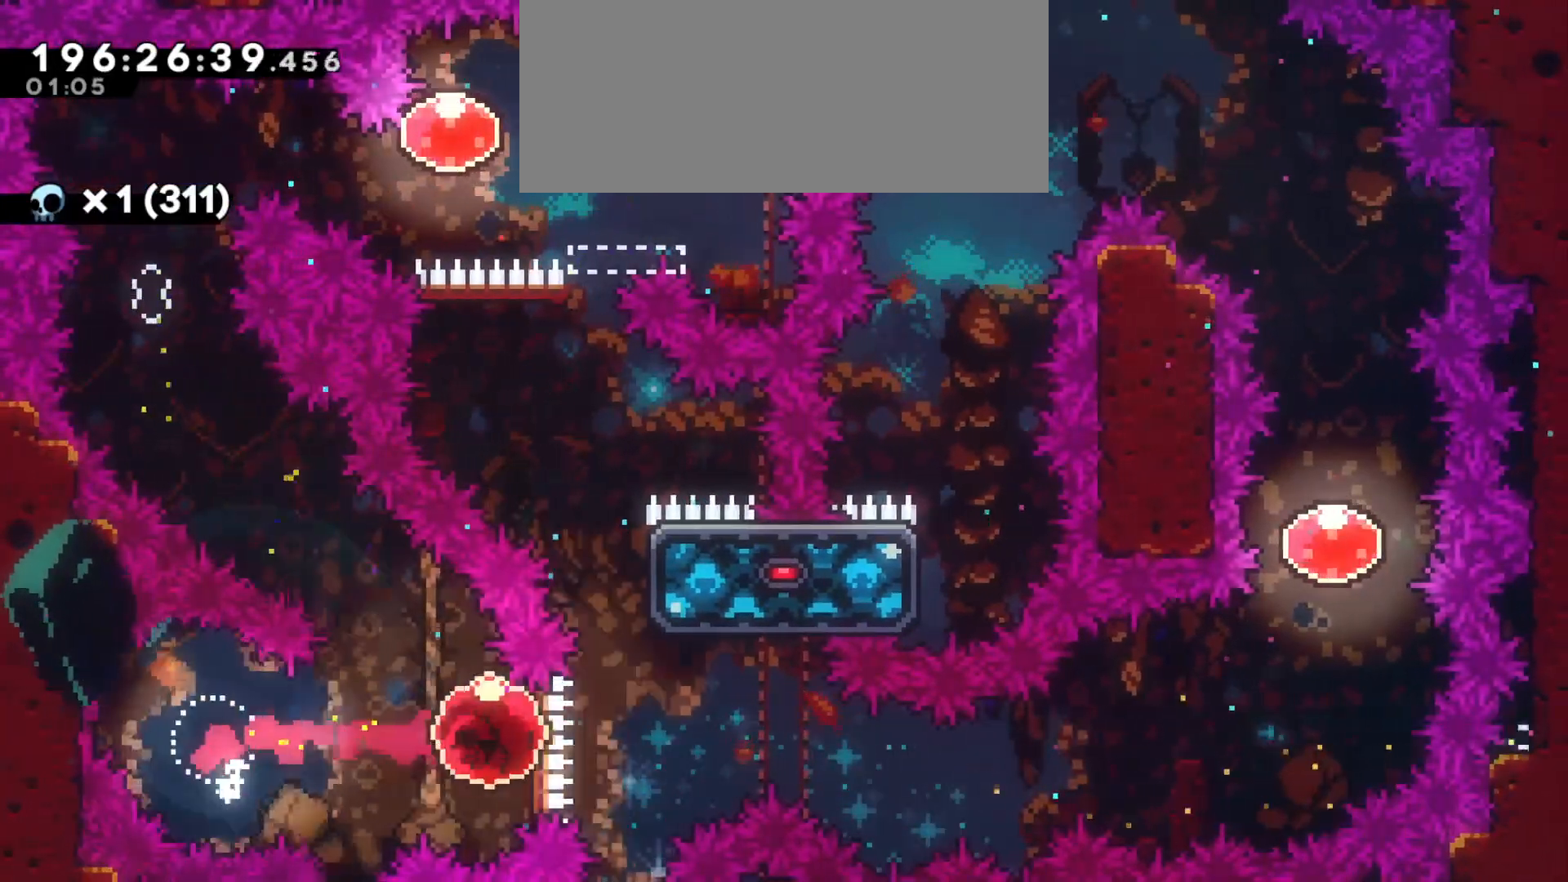
{"keys": ["d"], "events": []}
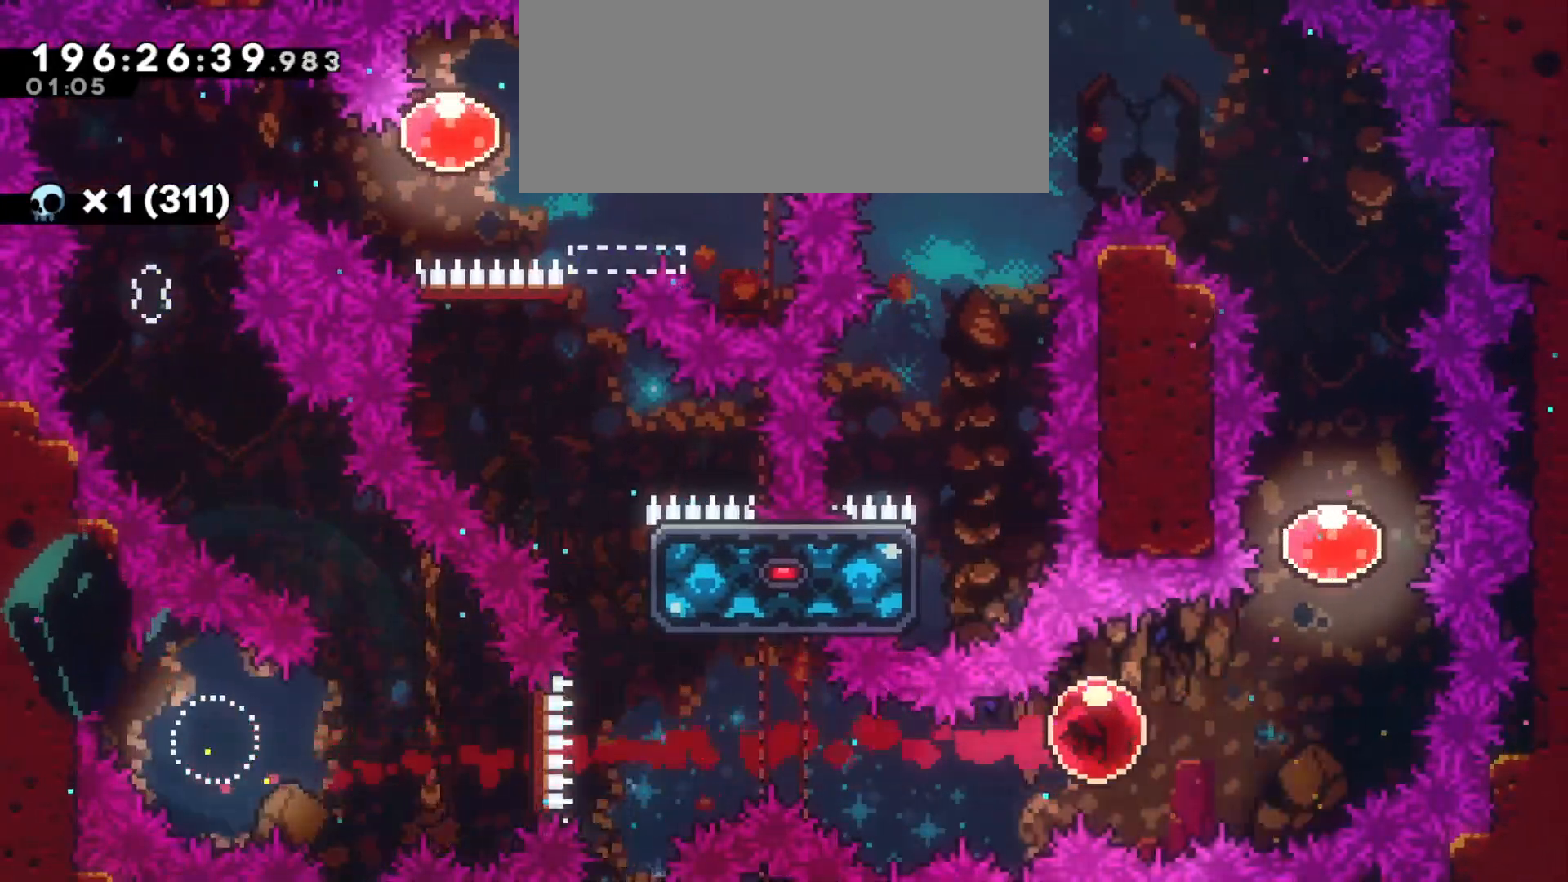
{"keys": ["w"], "events": [[133, "d", "up"], [133, "w", "down"], [200, "dash", "down"], [350, "dash", "up"]]}
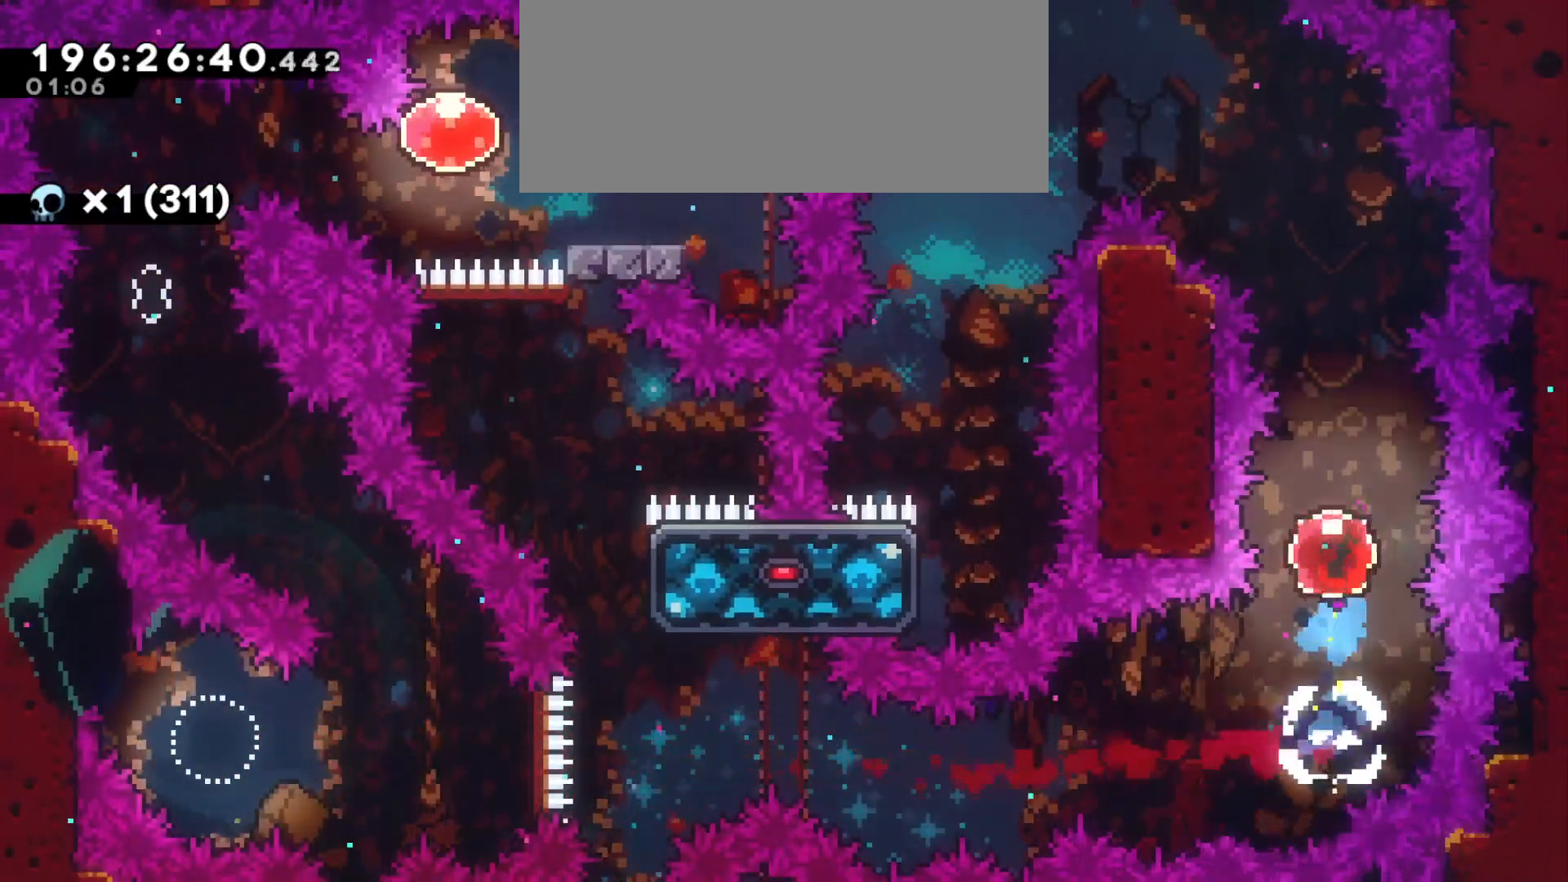
{"keys": ["a", "w"], "events": [[450, "a", "down"]]}
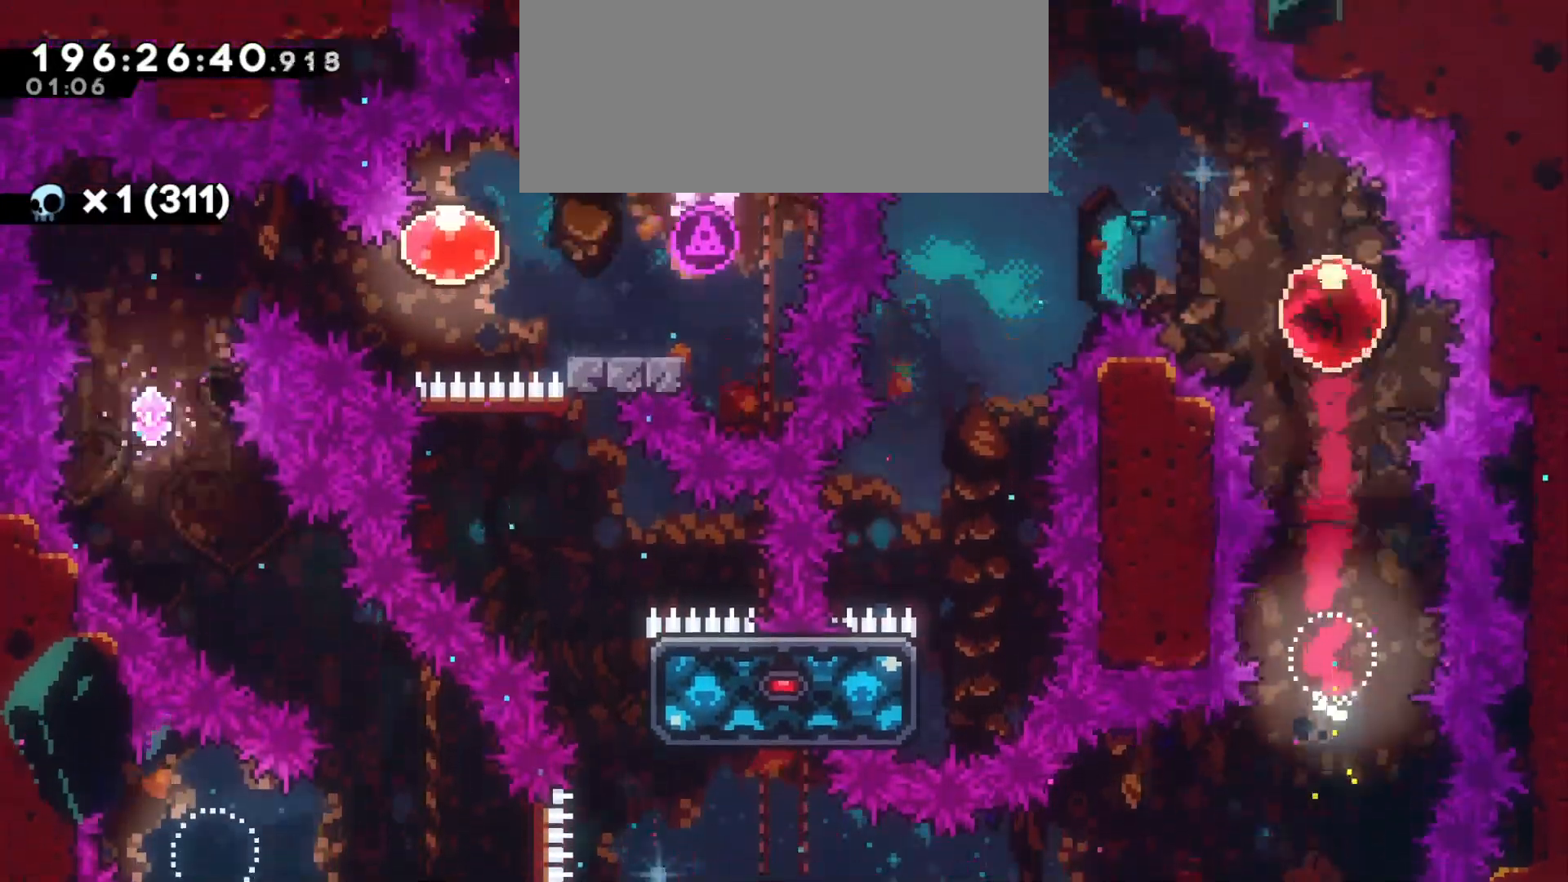
{"keys": ["a"], "events": [[33, "dash", "down"], [200, "dash", "up"], [266, "w", "up"]]}
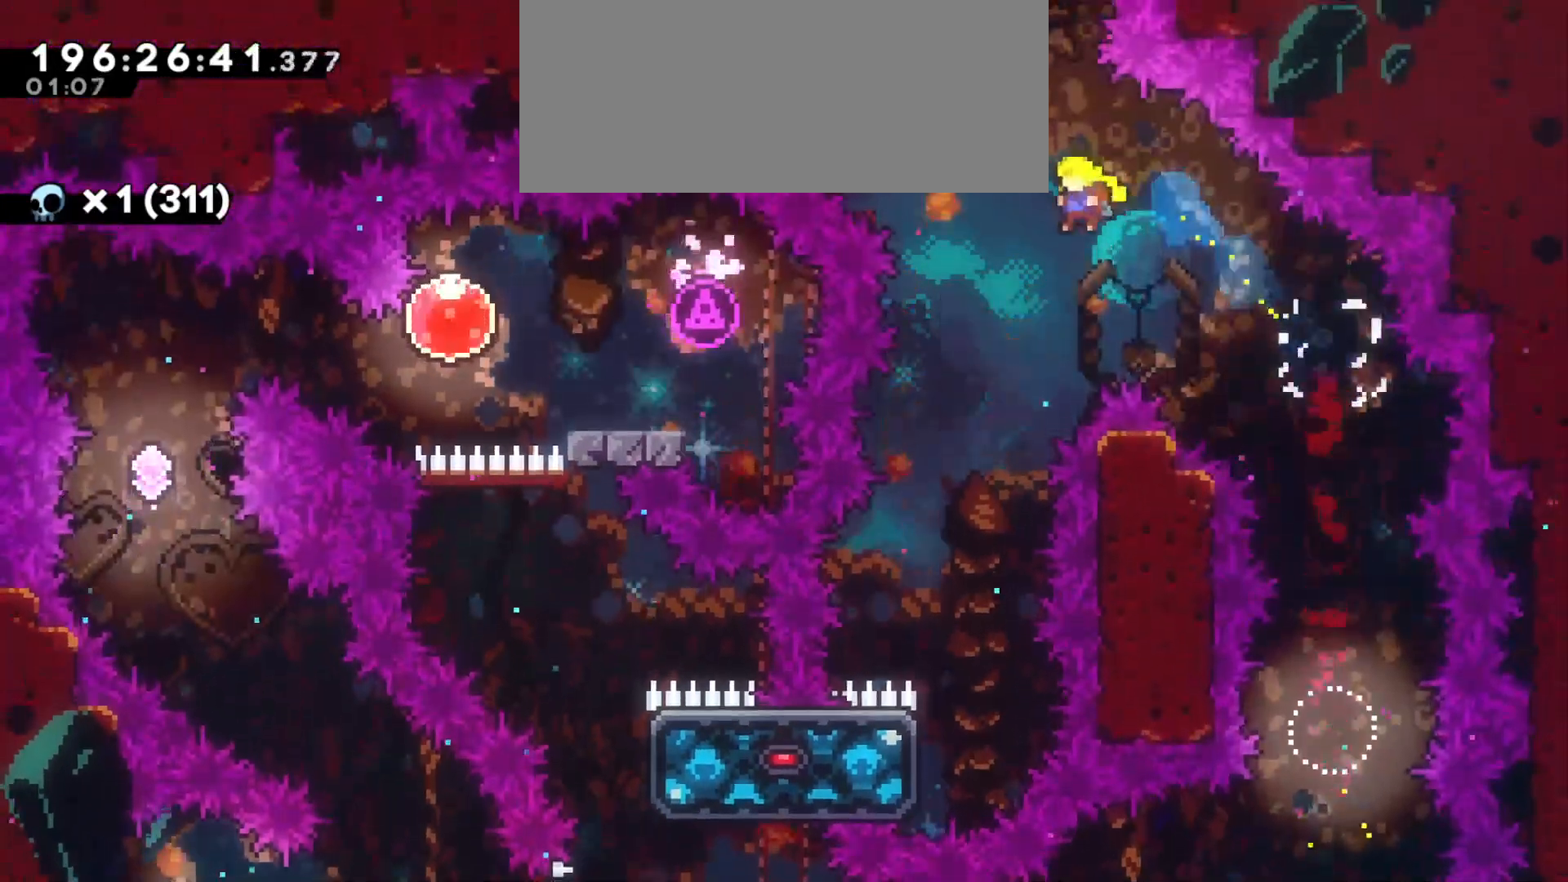
{"keys": ["a", "grab"], "events": [[116, "a", "up"], [466, "a", "down"], [483, "grab", "down"]]}
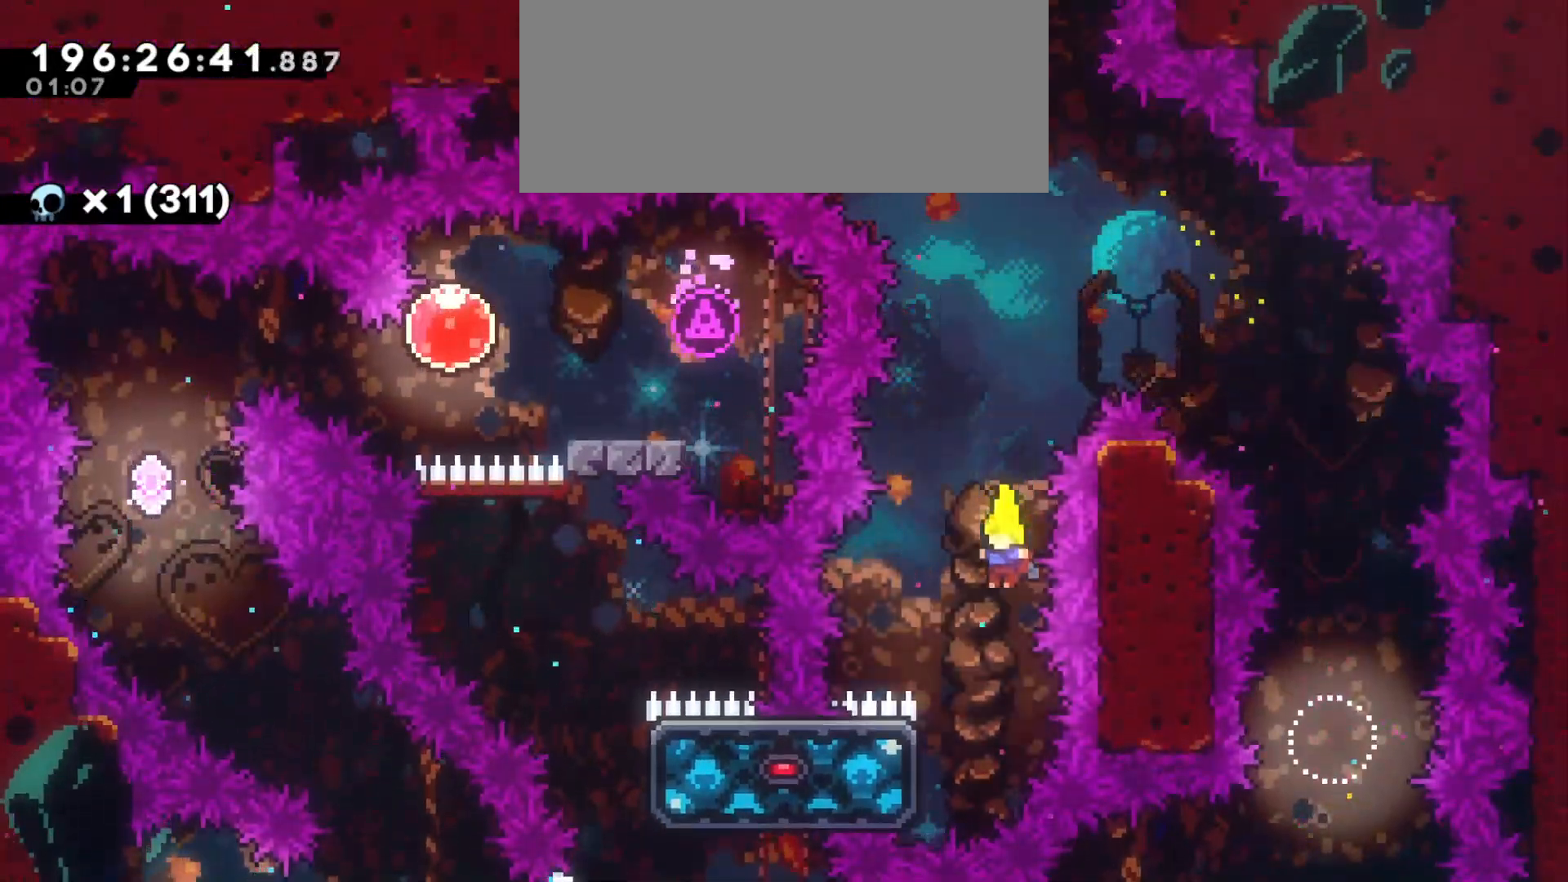
{"keys": ["grab"], "events": [[300, "a", "up"]]}
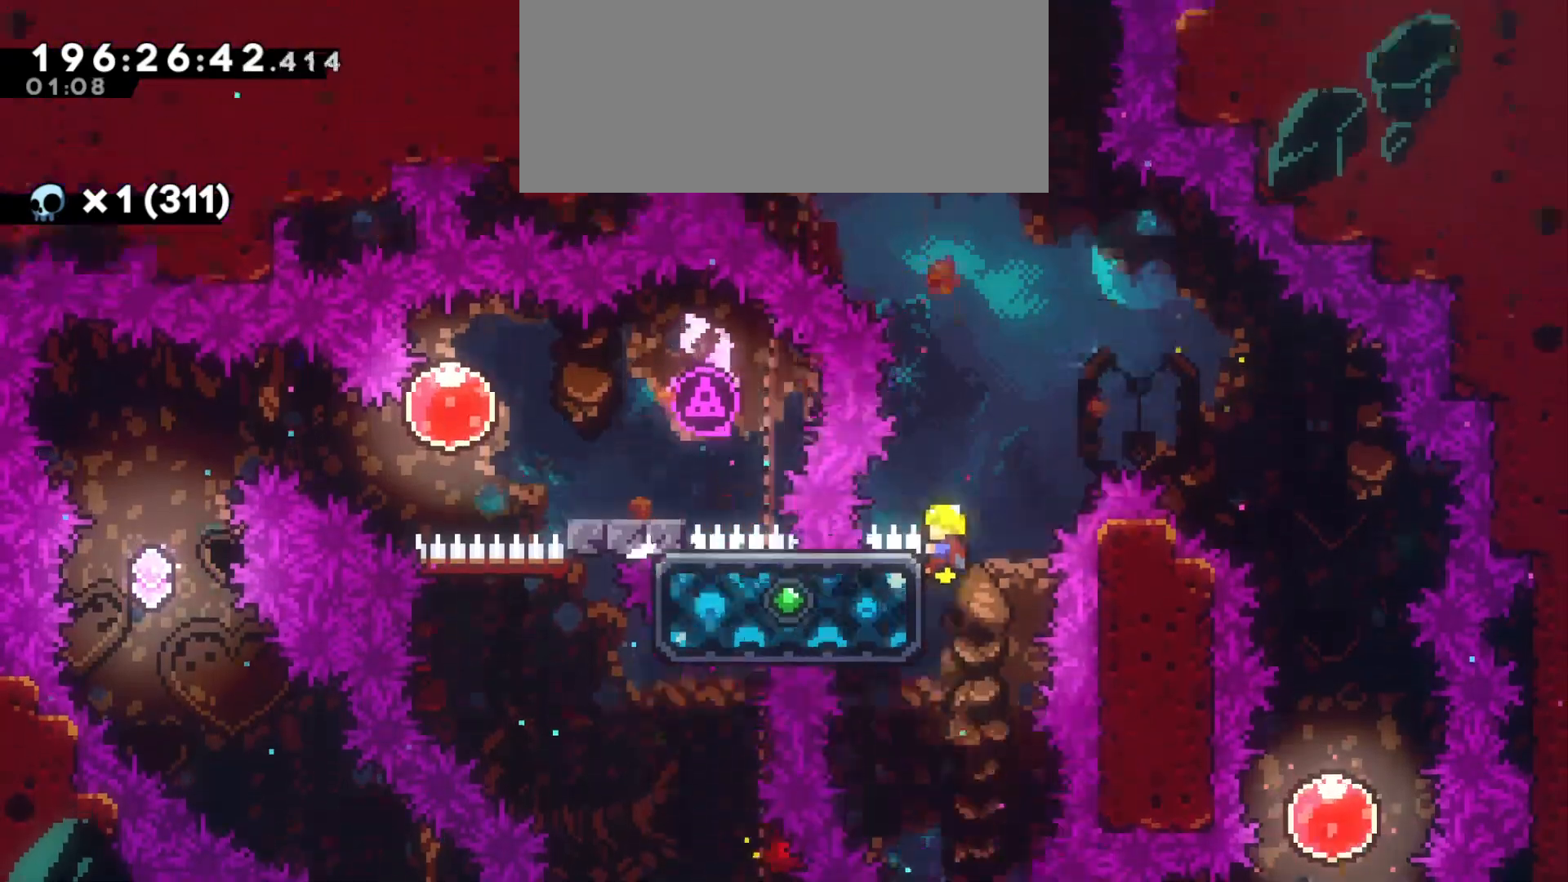
{"keys": ["grab"], "events": []}
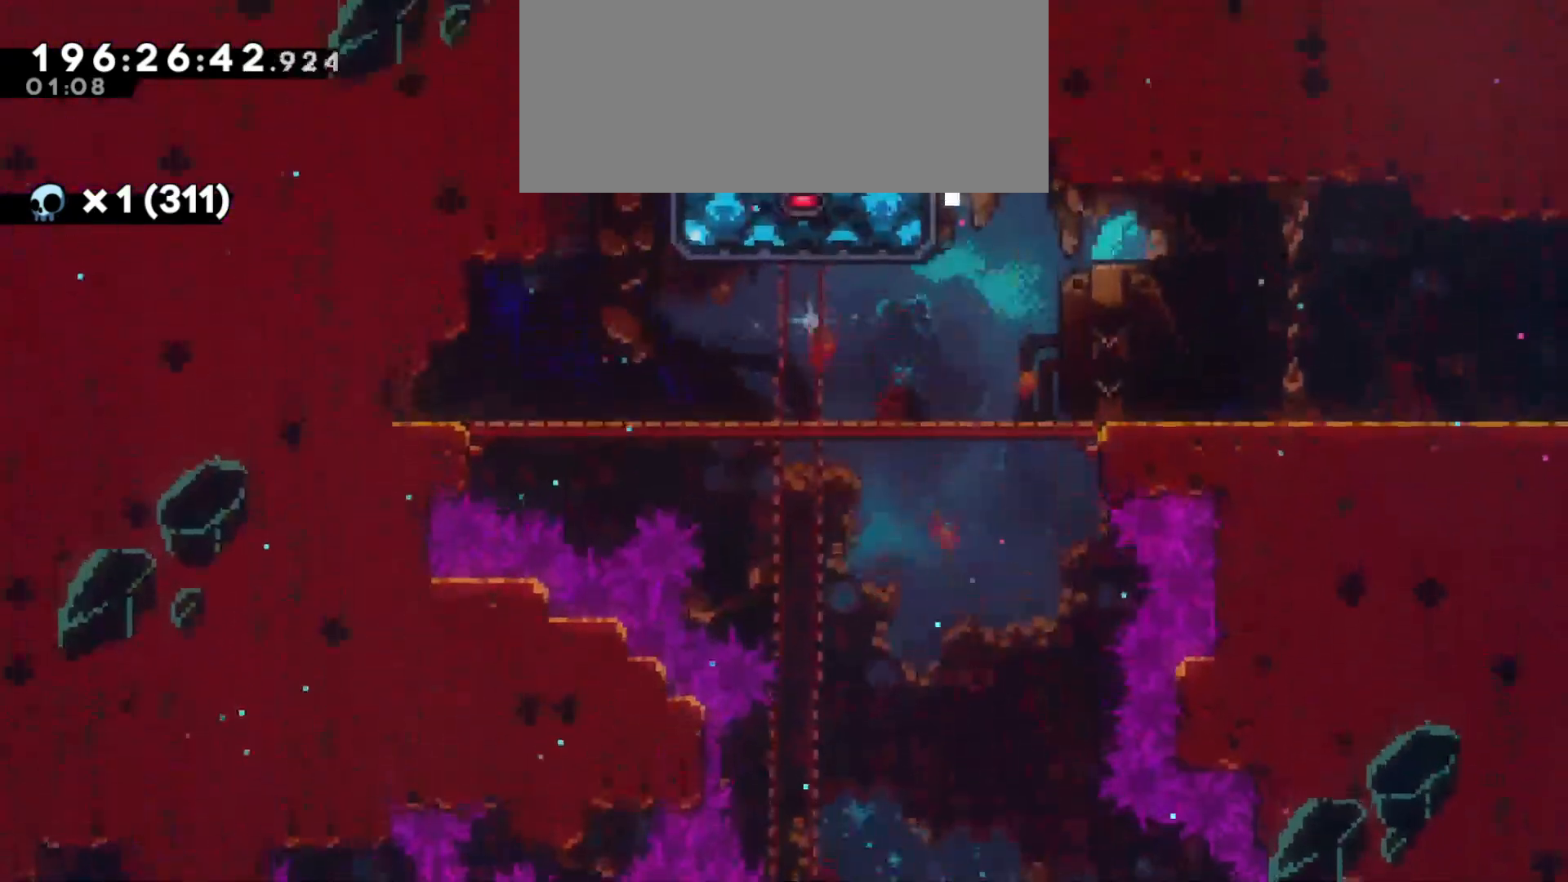
{"keys": [], "events": [[233, "grab", "up"]]}
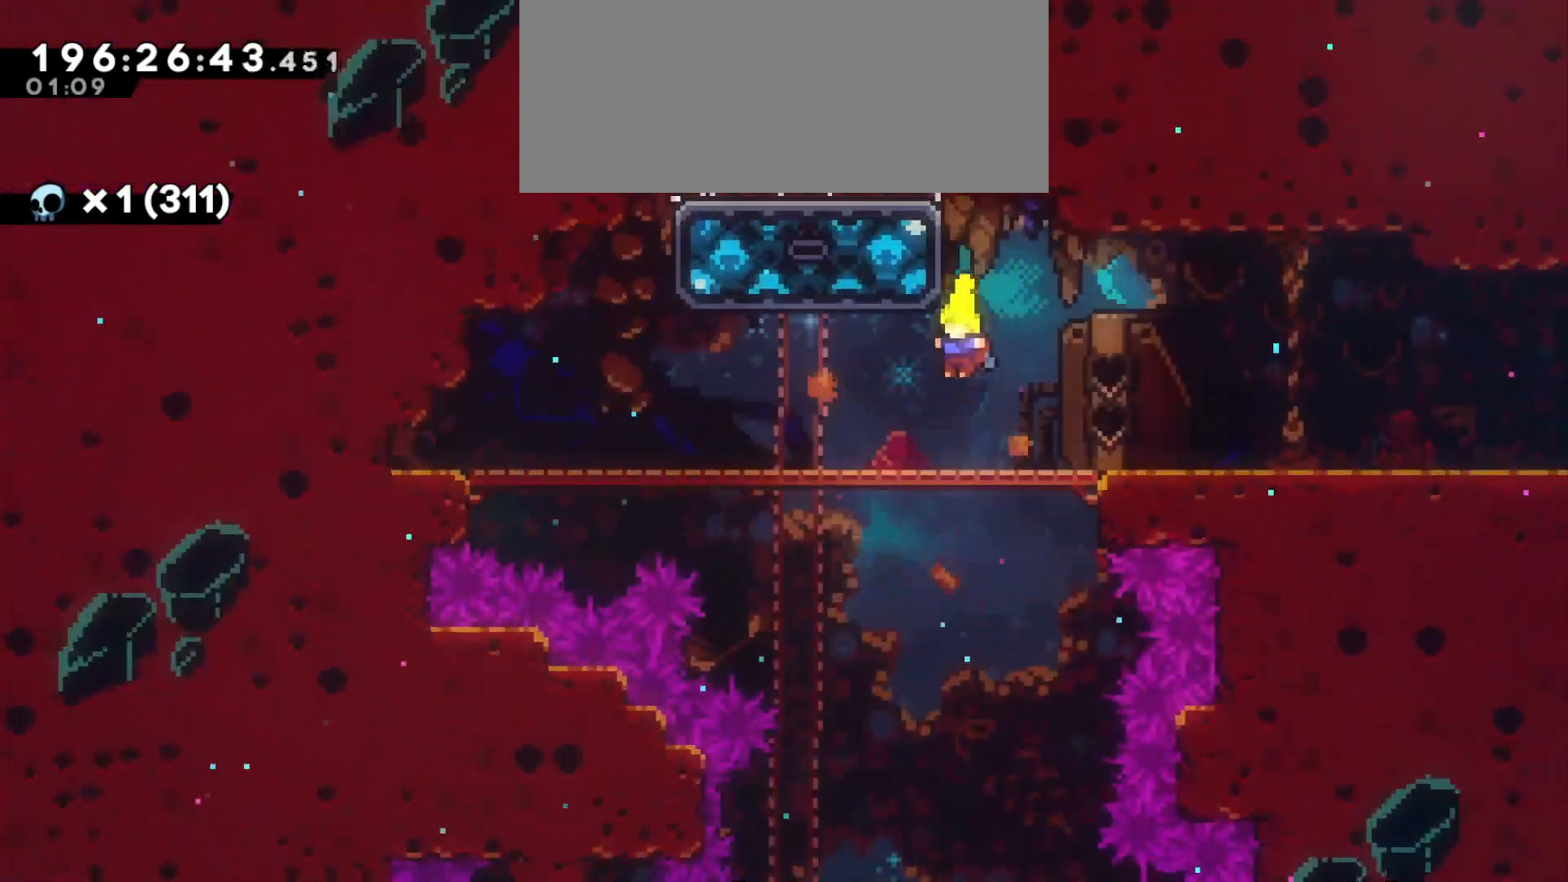
{"keys": ["a", "dash"], "events": [[33, "a", "down"], [50, "s", "down"], [133, "dash", "down"], [316, "dash", "up"], [433, "s", "up"], [450, "dash", "down"]]}
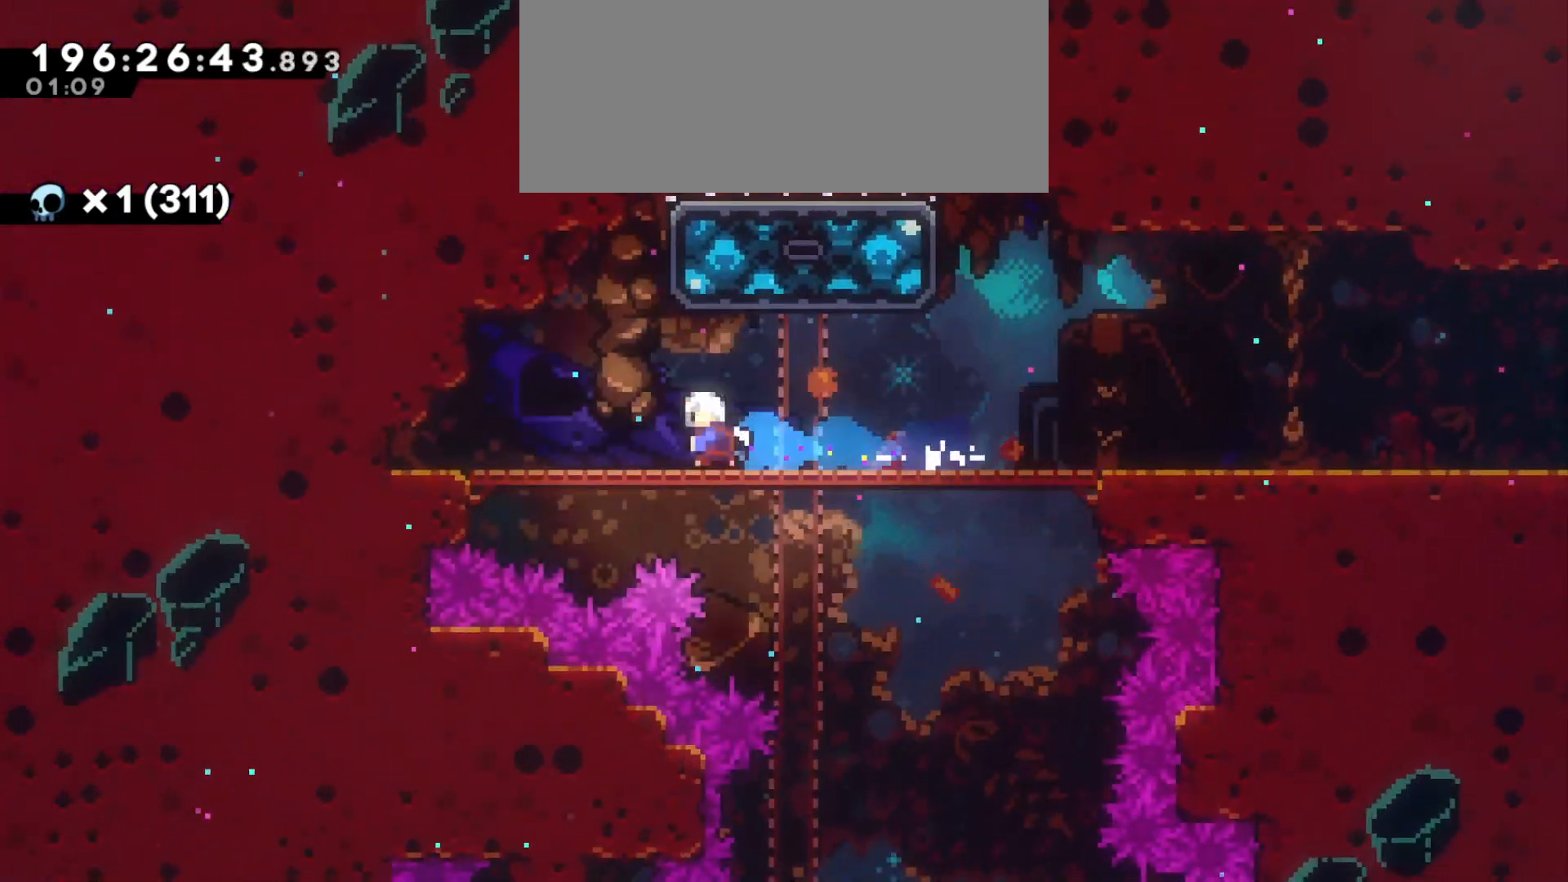
{"keys": ["a"], "events": [[50, "dash", "up"], [233, "dash", "down"], [366, "dash", "up"]]}
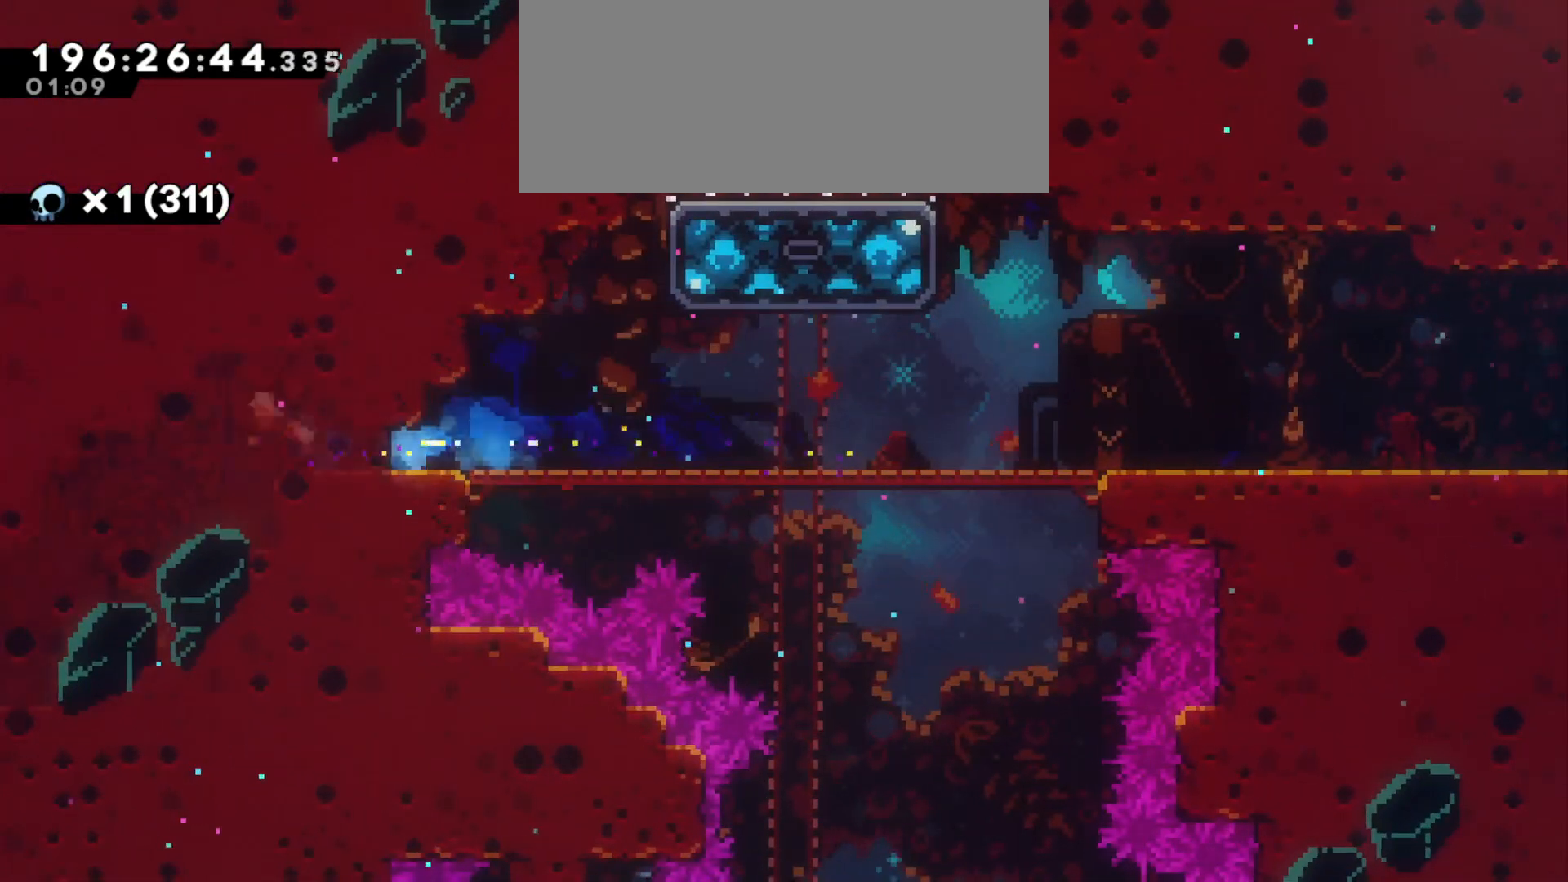
{"keys": ["a"], "events": [[266, "a", "up"], [416, "a", "down"]]}
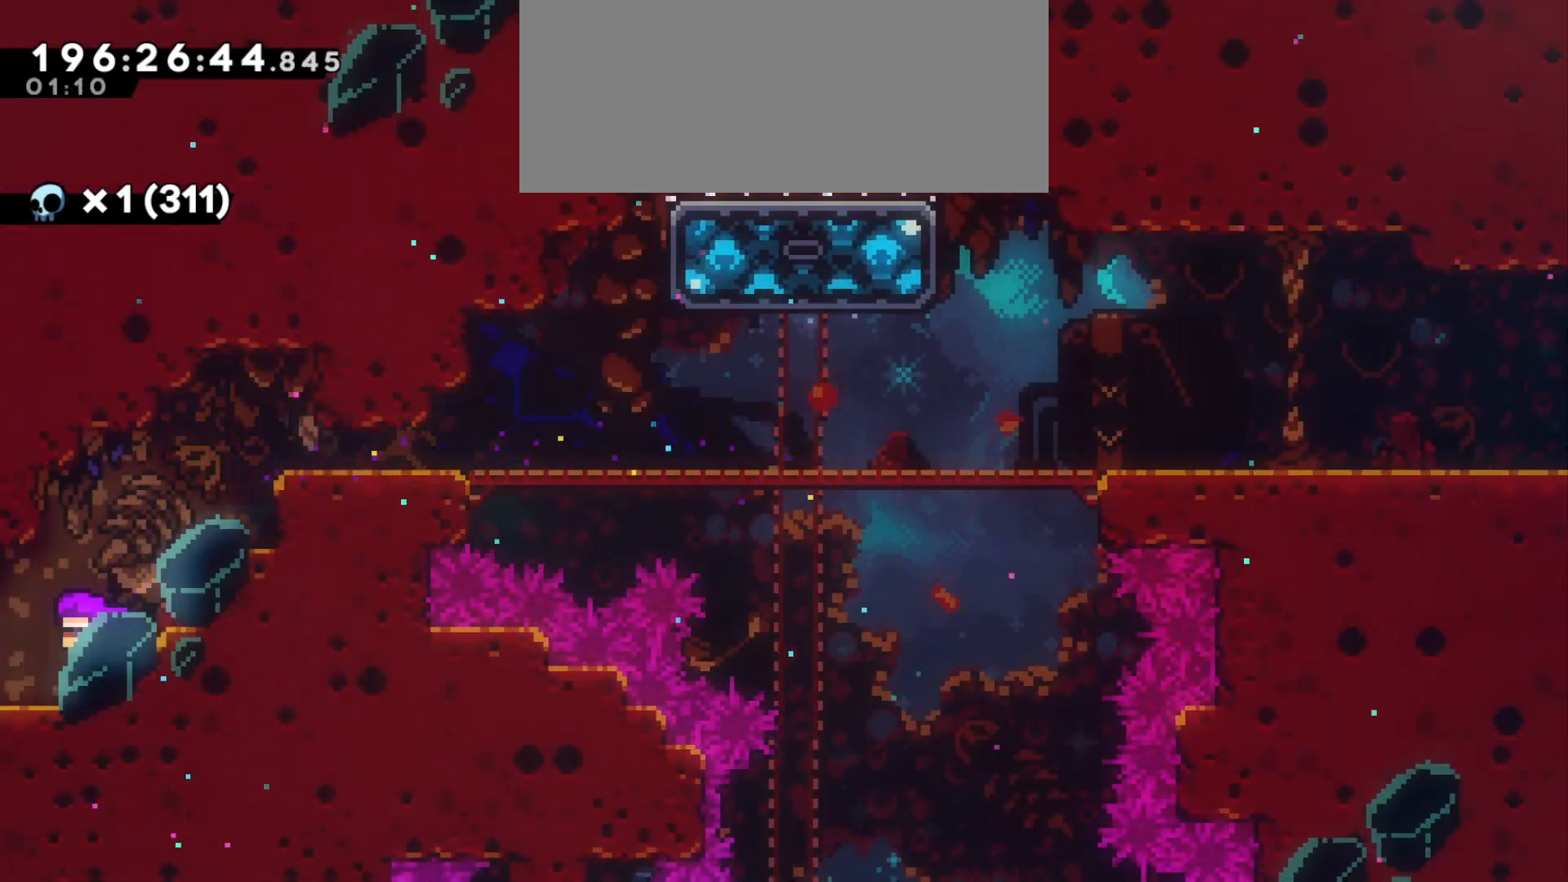
{"keys": ["a"], "events": []}
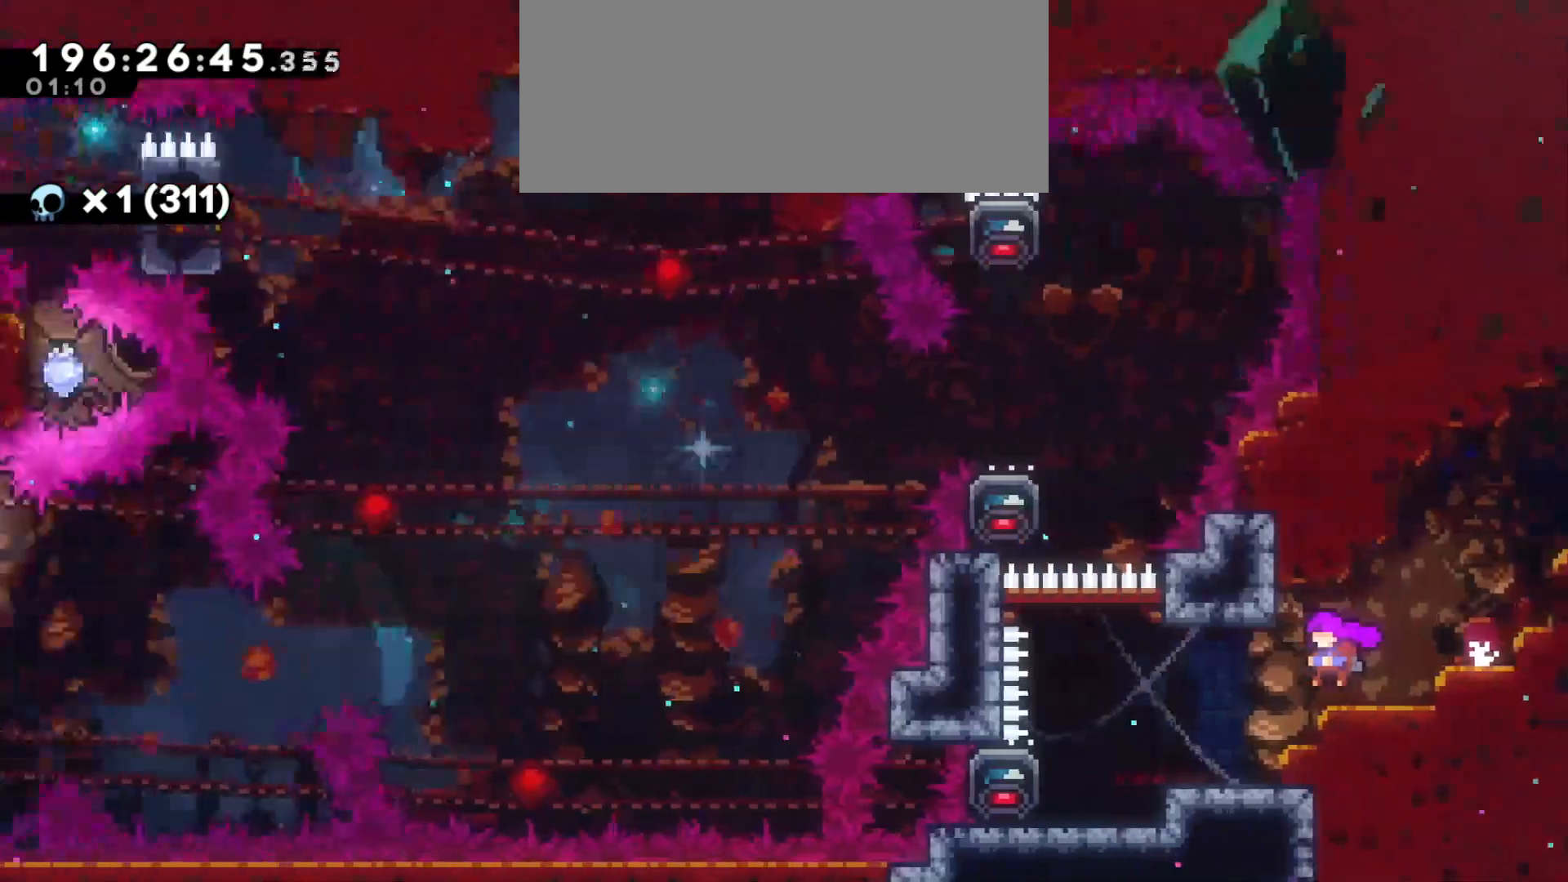
{"keys": [], "events": [[33, "a", "up"]]}
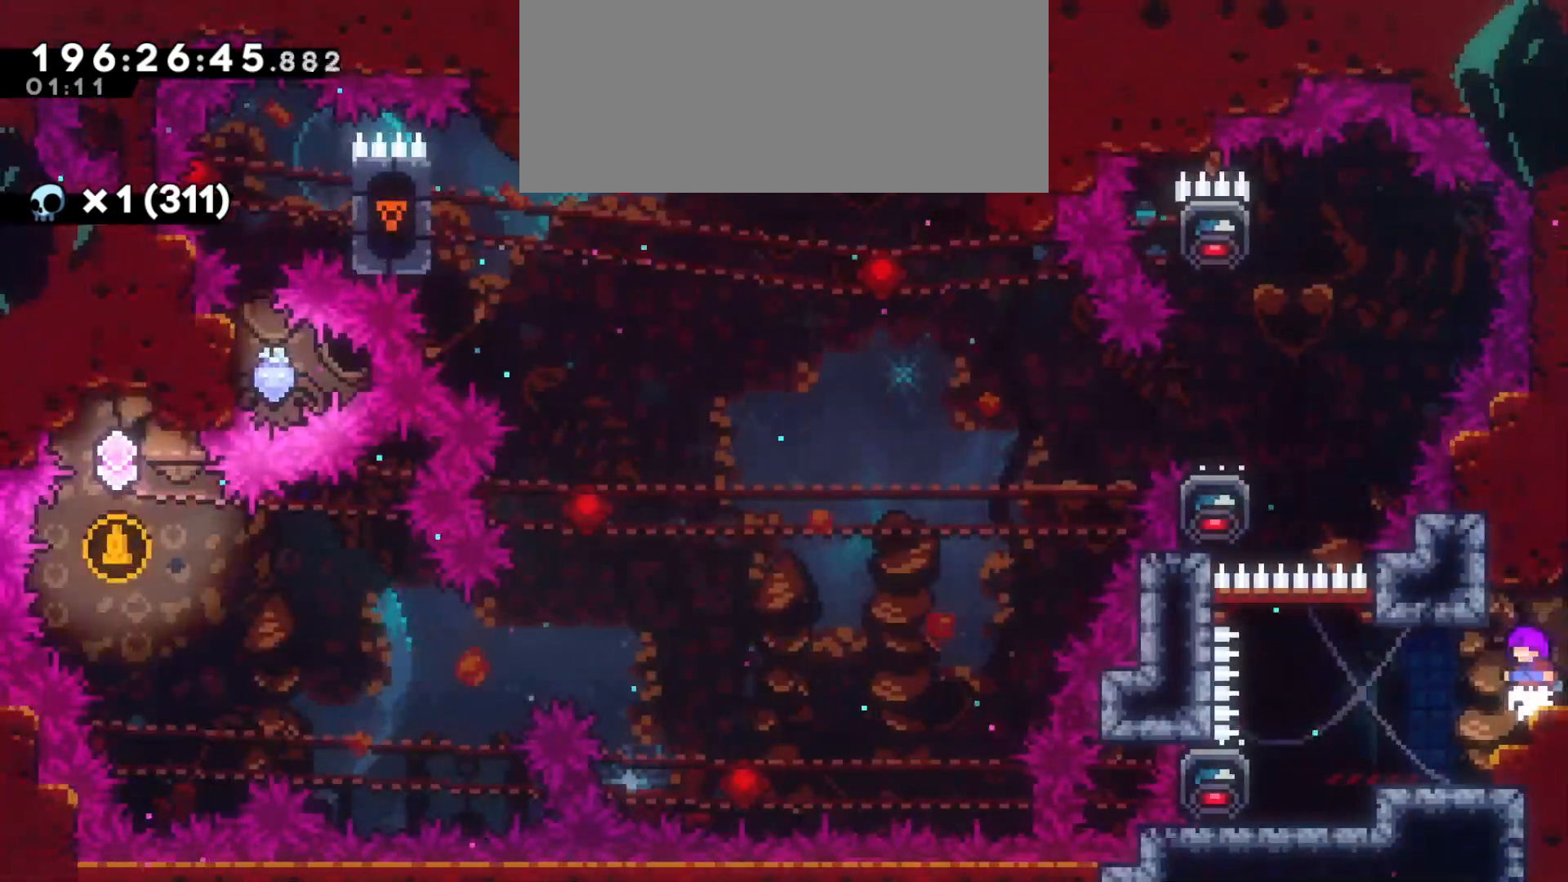
{"keys": [], "events": [[16, "a", "down"], [300, "a", "up"]]}
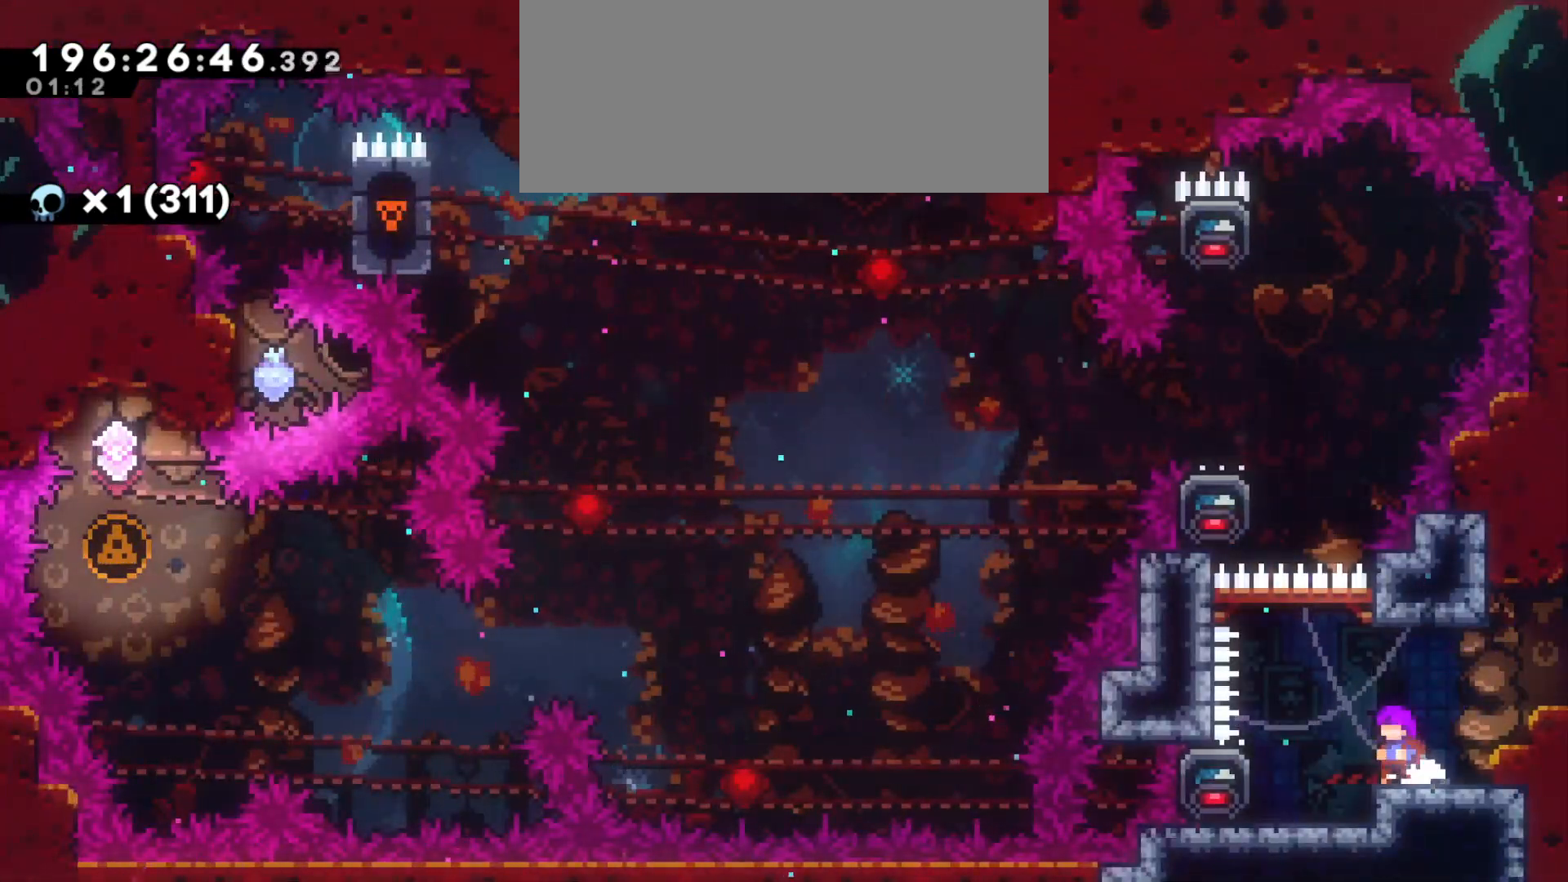
{"keys": [], "events": []}
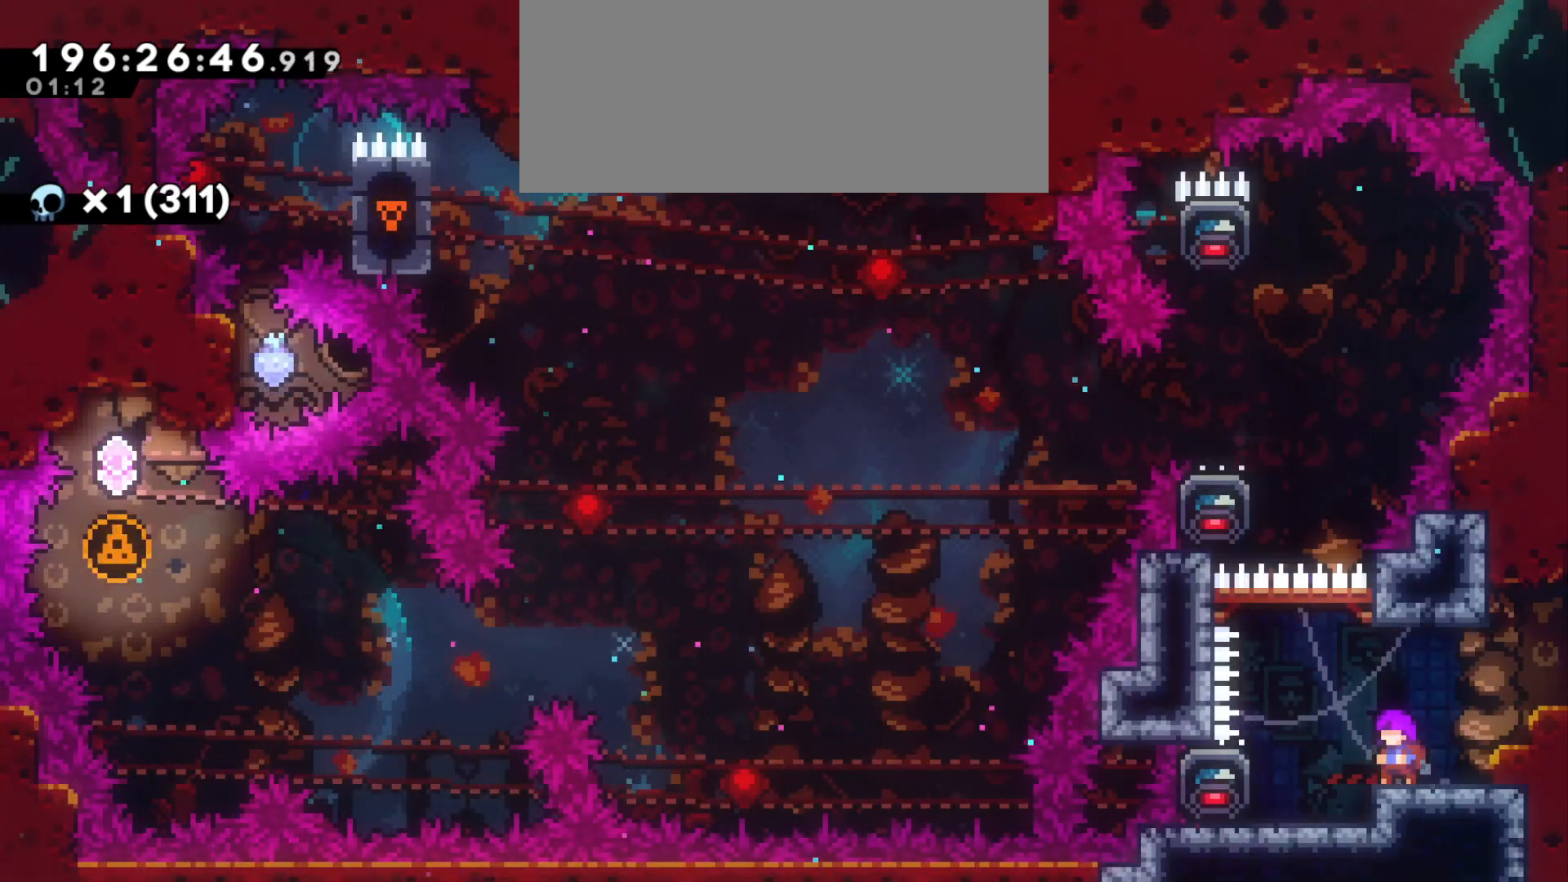
{"keys": [], "events": []}
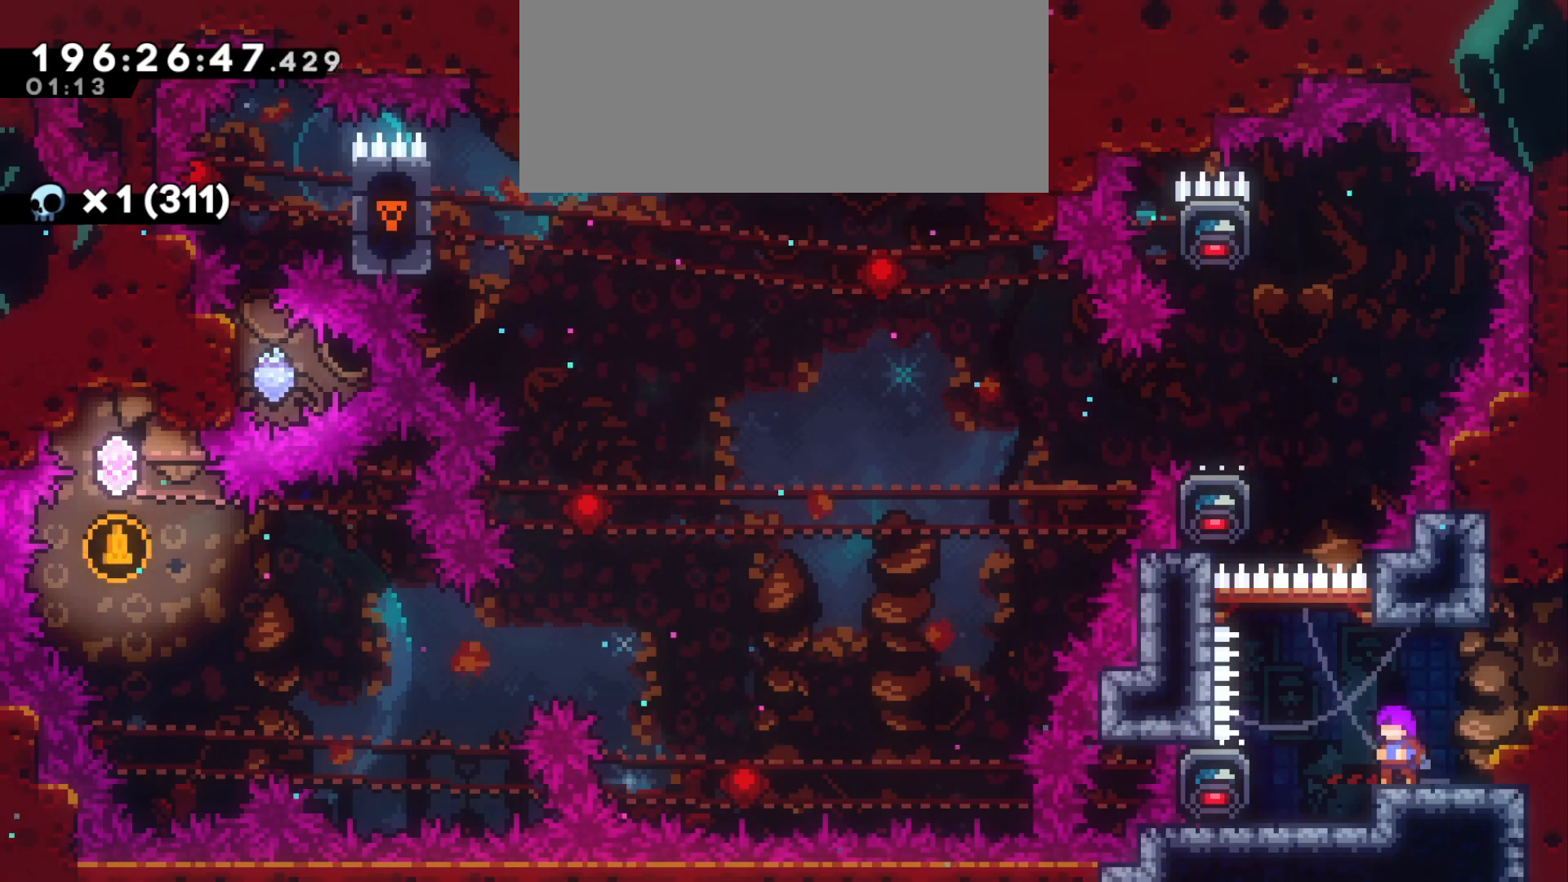
{"keys": [], "events": []}
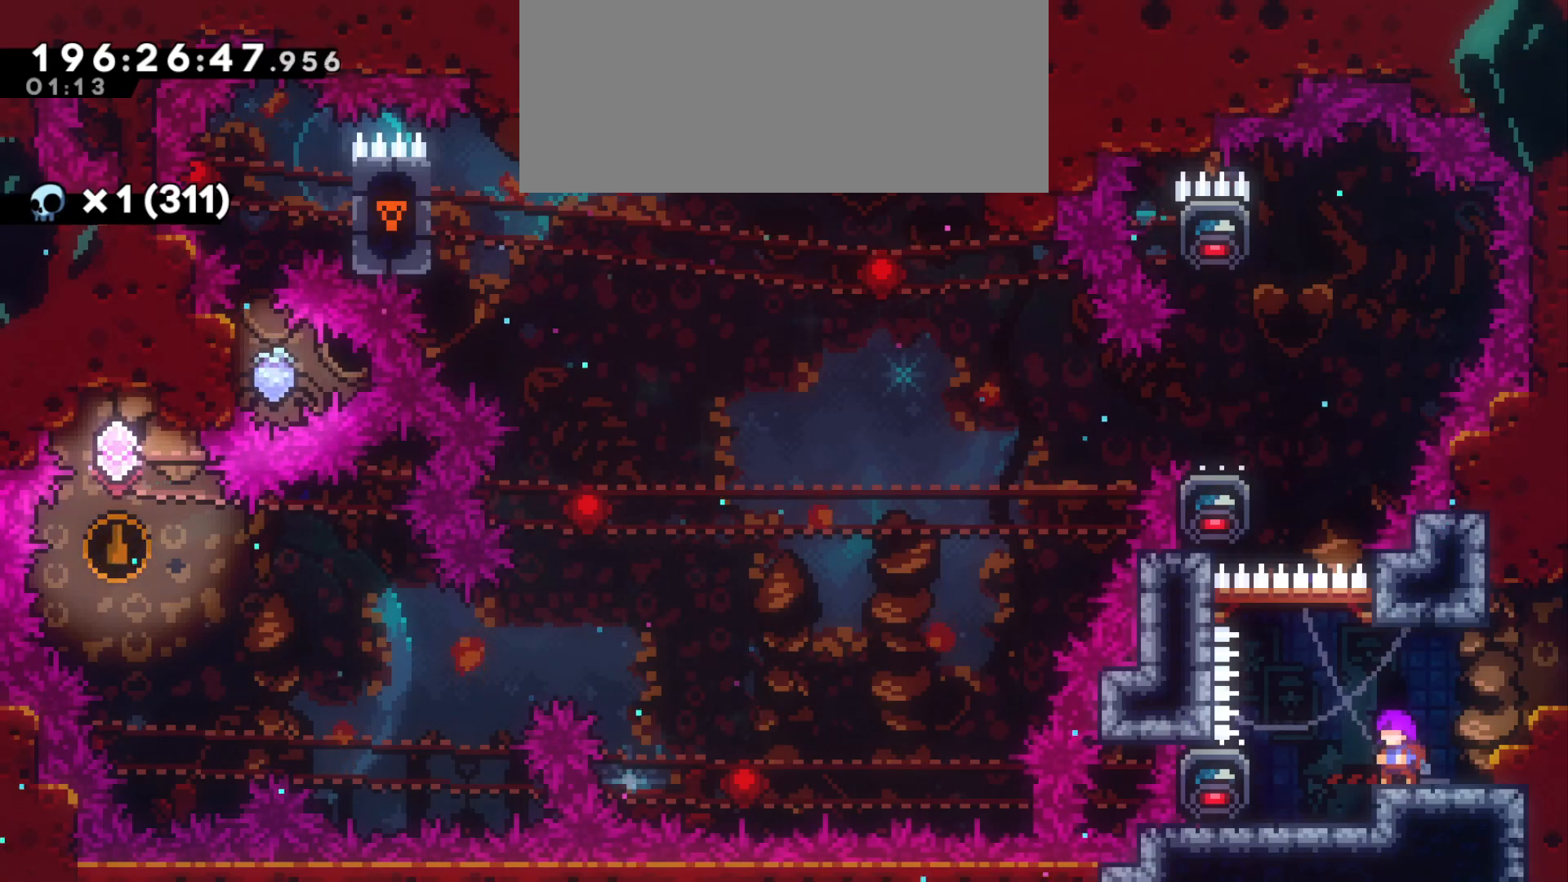
{"keys": [], "events": []}
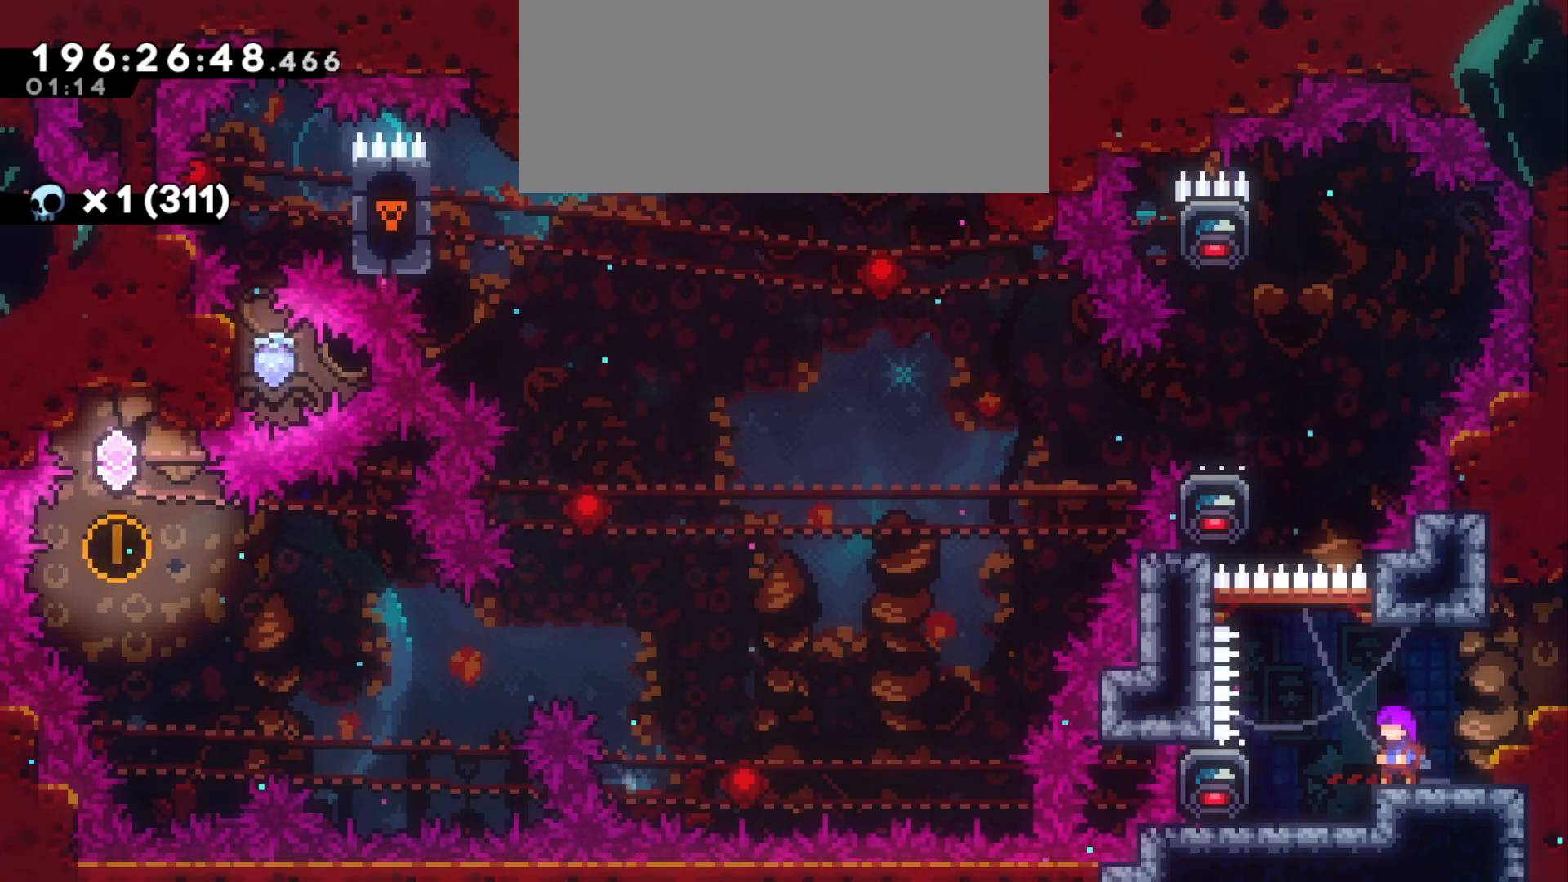
{"keys": [], "events": []}
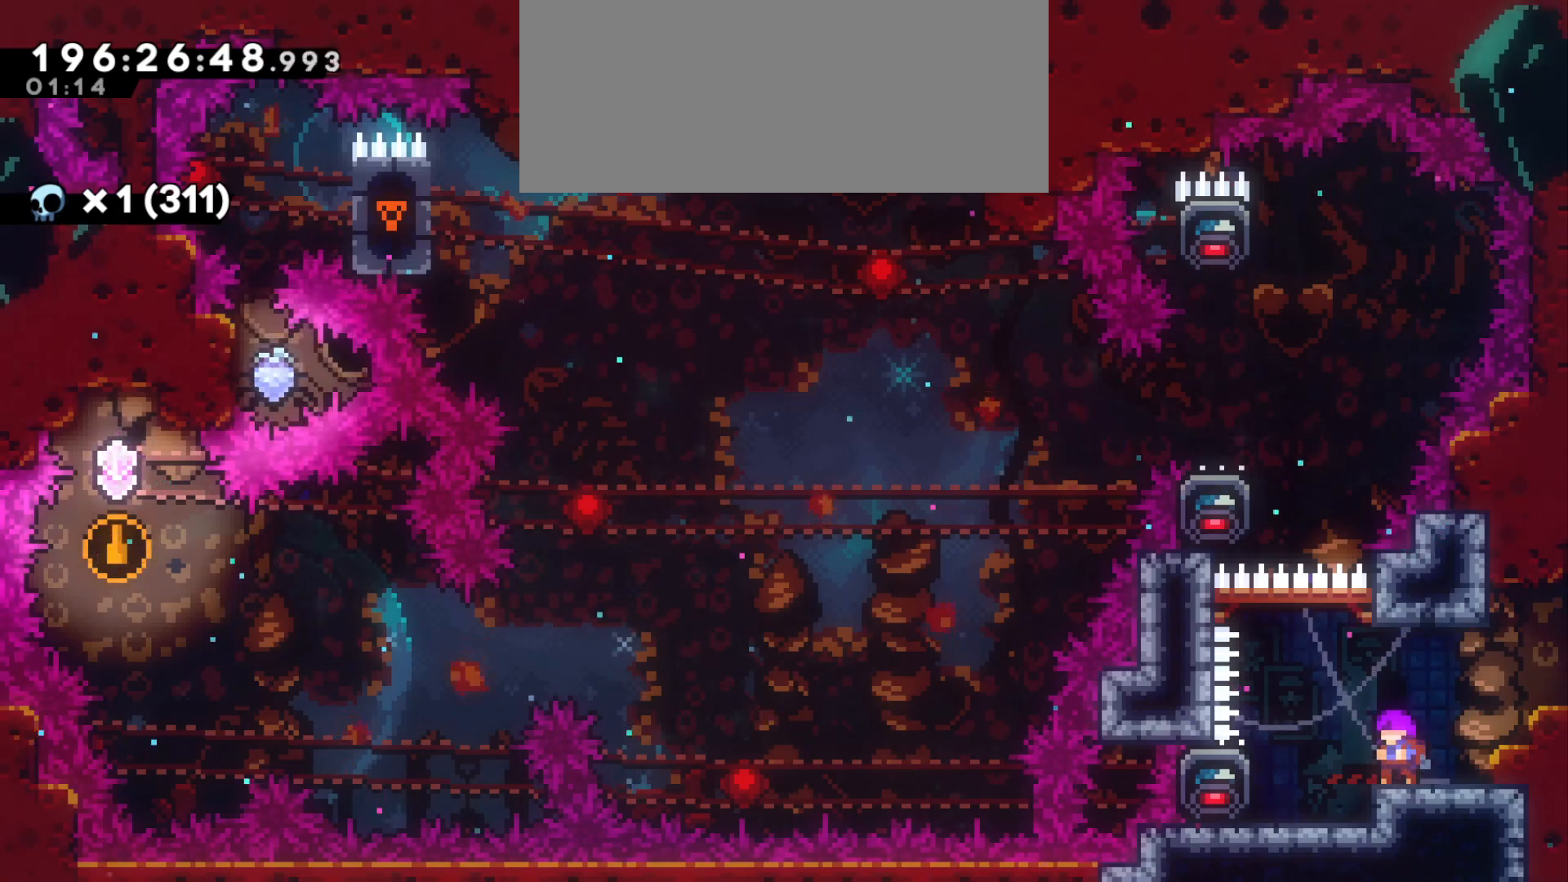
{"keys": [], "events": []}
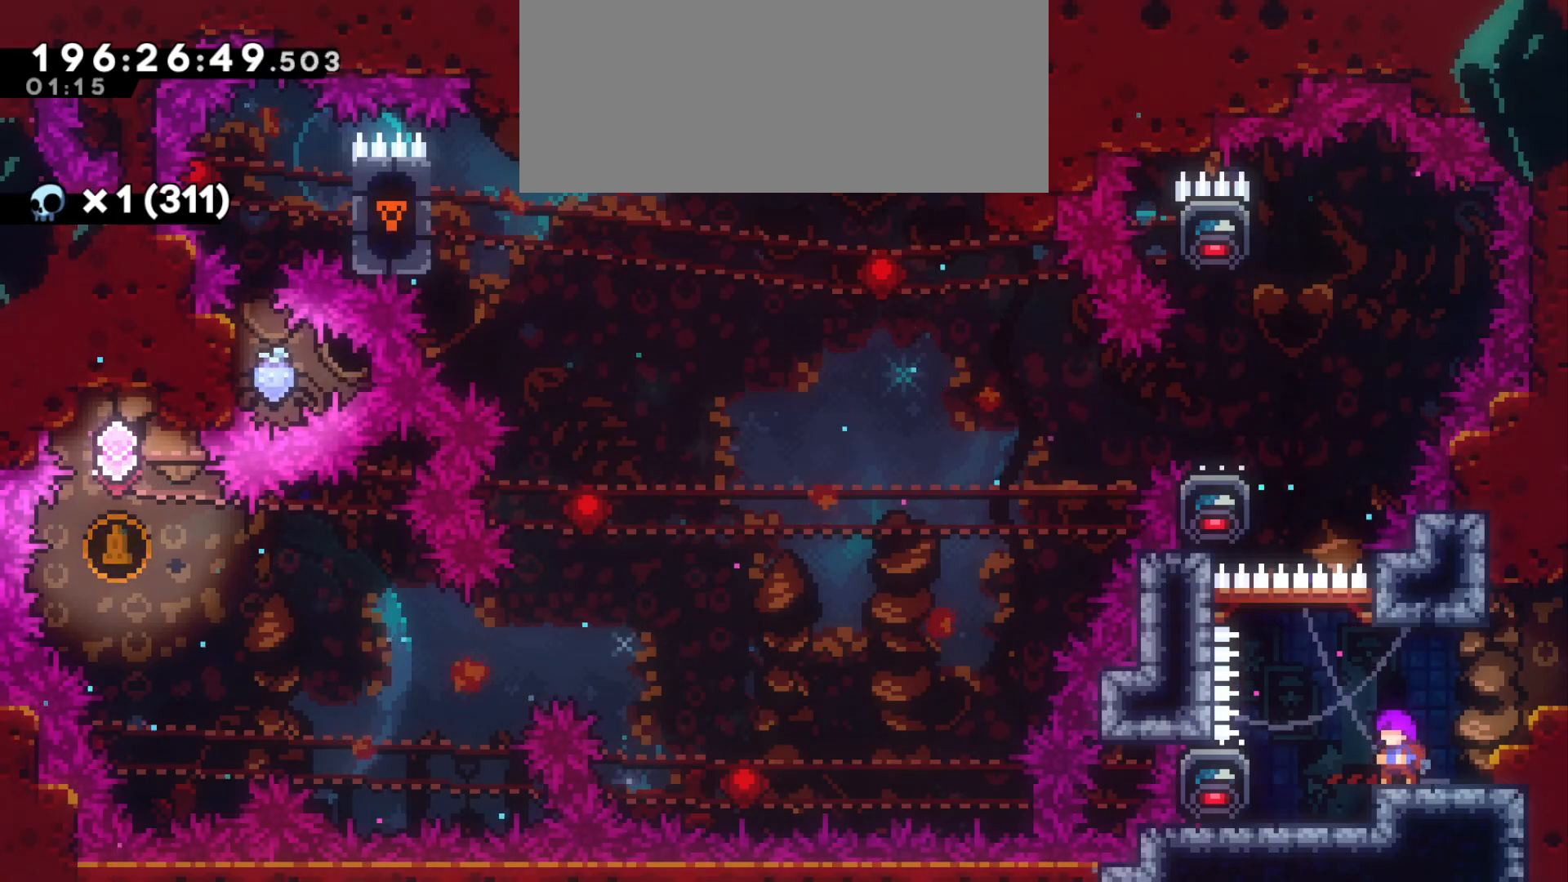
{"keys": [], "events": []}